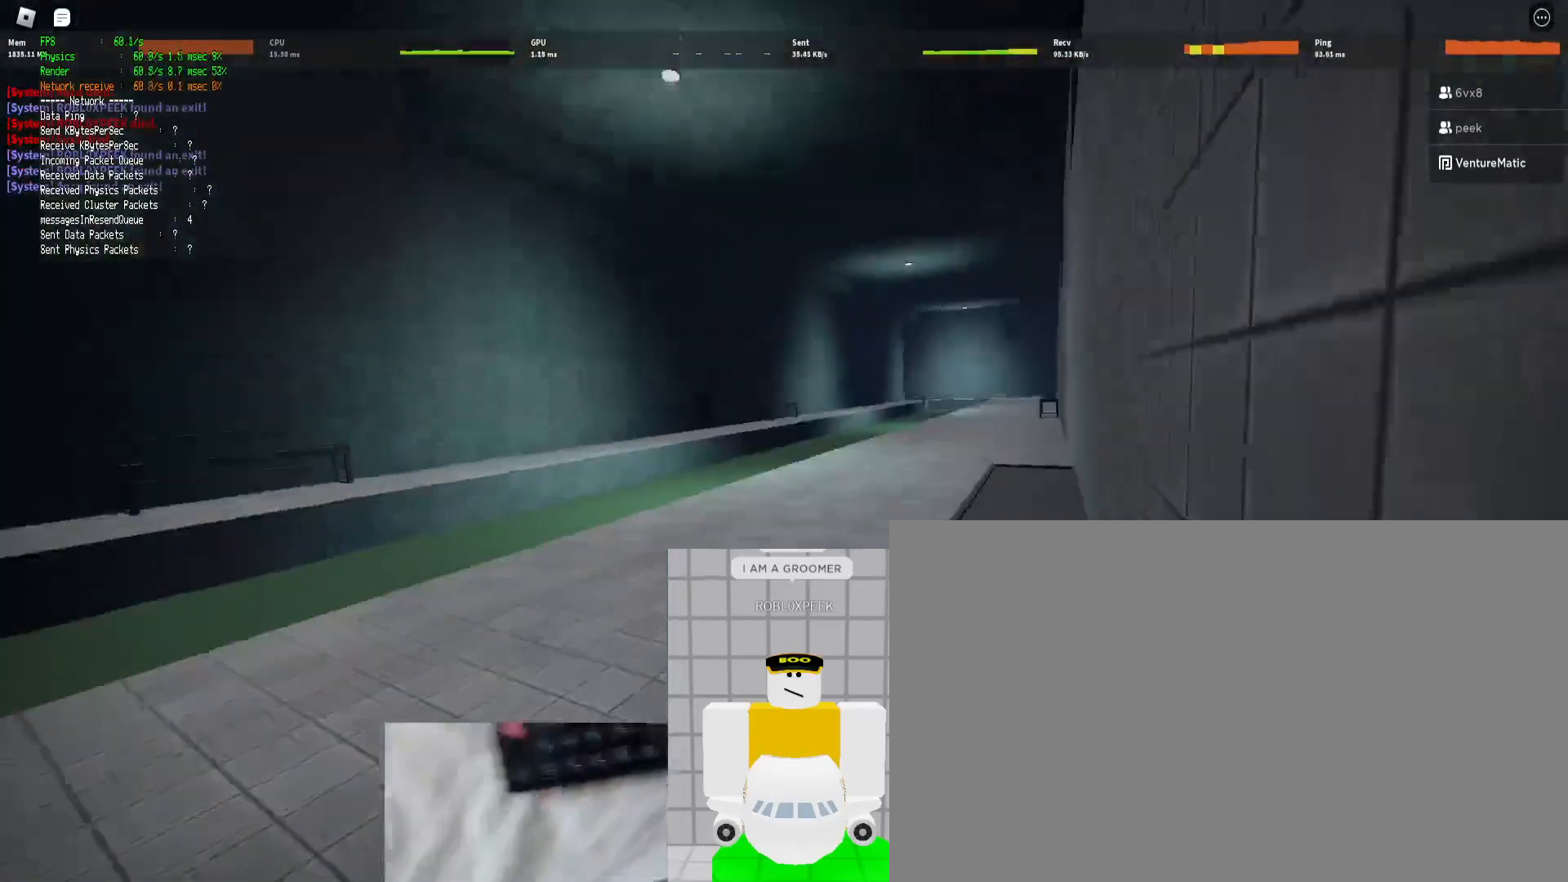
Gameplay with keyboard and mouse; each line is a JSON object with the keys and mouse buttons held at the frame after it. "events" lists presses ("down") and releases ("up") of "1", "2", "3", "4", "5", "a", "alt", "b", "c", "ctrl", "d", "e", "f", "g", "q", "r", "s", "shift", "space", "t", "tab", "tilde", "v", "w", "x", "z", "mouse_left", "mouse_wheel", "mouse_right", "mouse_mb4" and "mouse_mb5" between this image and that frame as [ms after this image, input, new state], when the widget could be followed in between. "mouse_left", "mouse_wheel", "mouse_right", "mouse_mb4", "mouse_mb5" = the "left", "wheel", "right", "mb4", "mb5" buttons of the "mouse" list. No other keys are recorded. "wheel" means that the mouse wheel is clicked or scrolled. Mouse movement is not recorded.
{"keys": ["d", "shift", "w"], "mouse": [], "events": []}
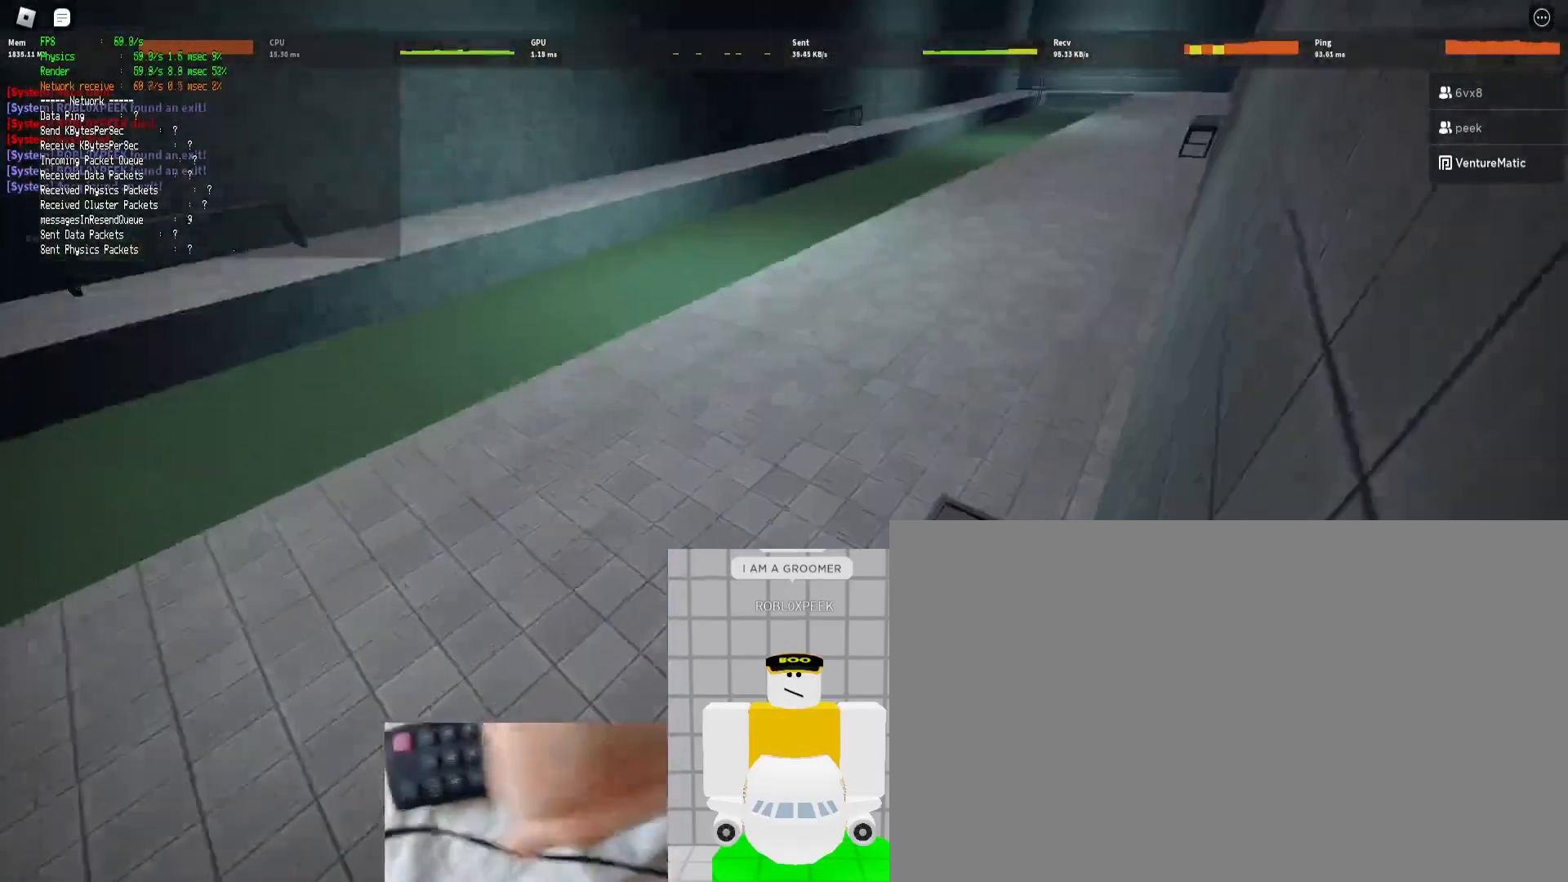
{"keys": ["d", "shift", "w"], "mouse": [], "events": [[33, "ctrl", "down"], [33, "space", "down"], [133, "space", "up"], [167, "ctrl", "up"]]}
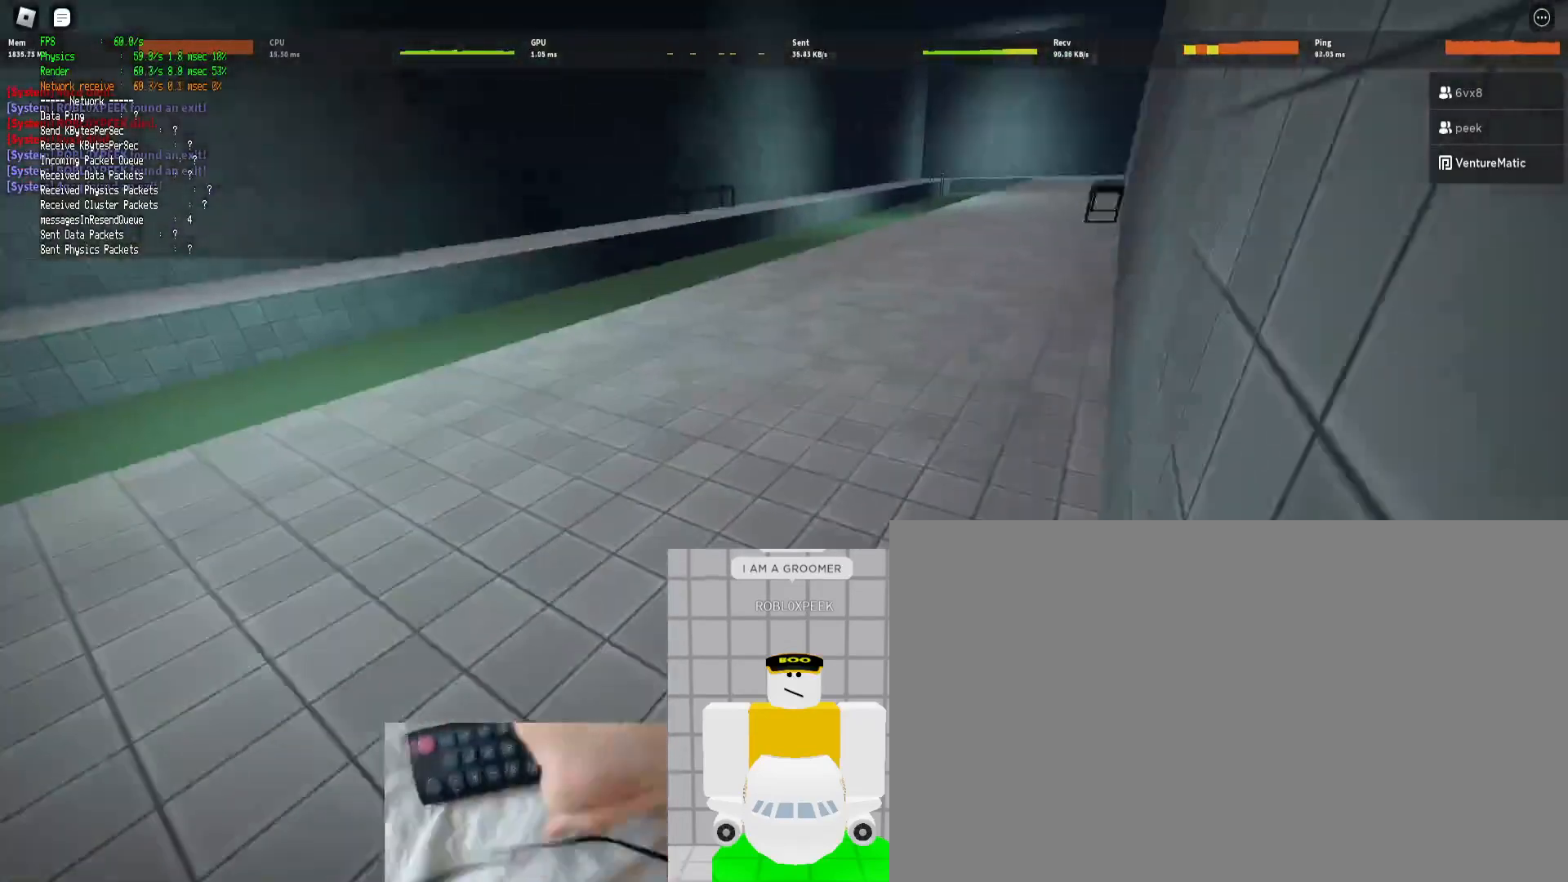
{"keys": ["ctrl", "d", "shift", "w"], "mouse": [], "events": [[367, "space", "down"], [433, "ctrl", "down"], [467, "space", "up"]]}
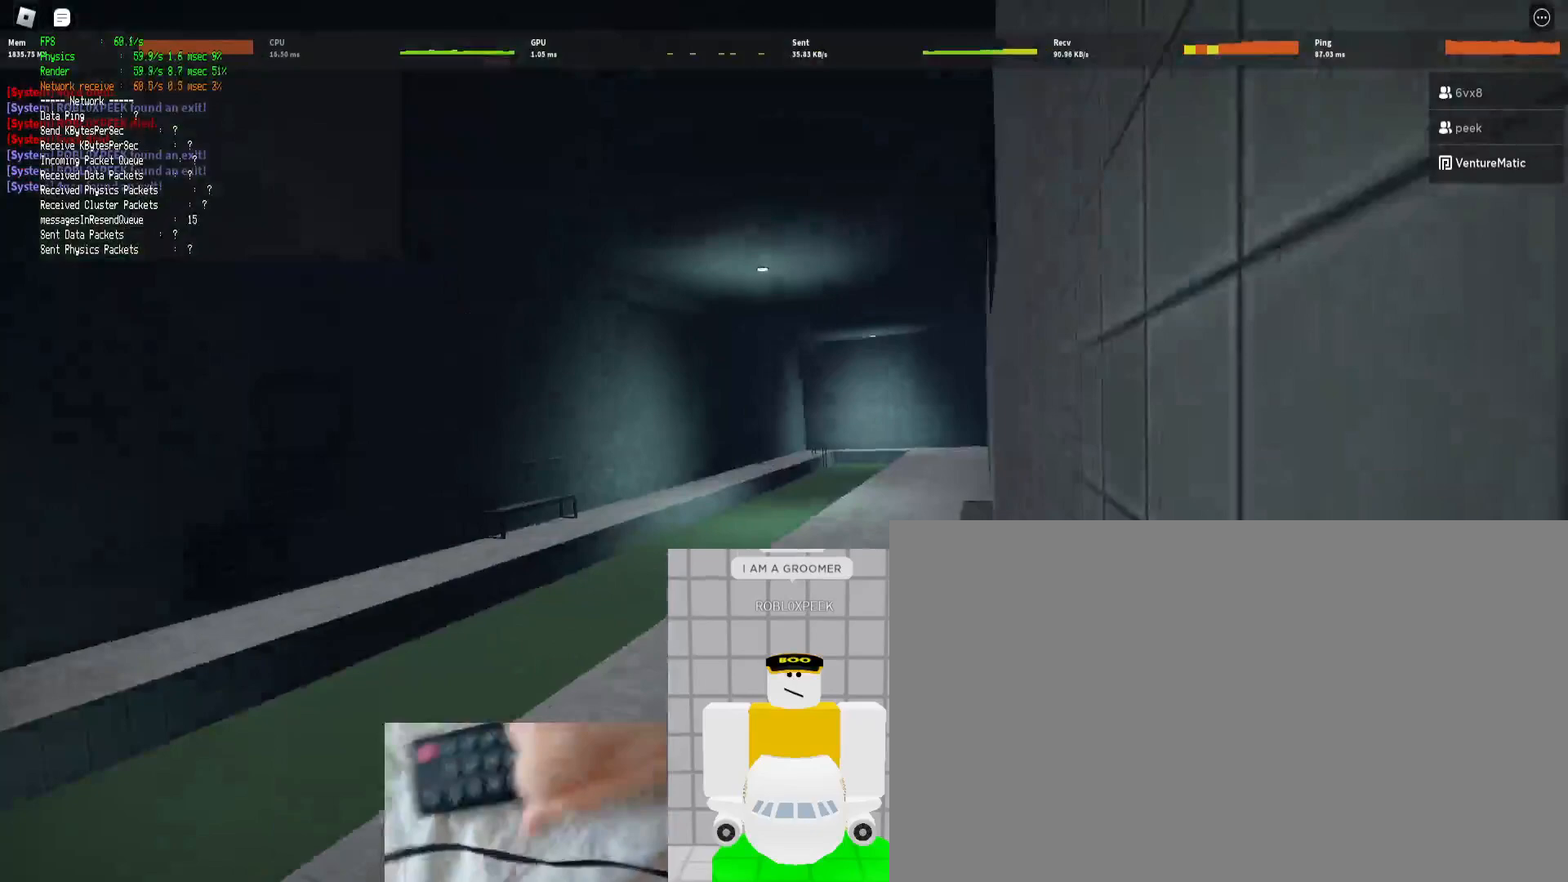
{"keys": ["d", "shift", "w"], "mouse": [], "events": [[33, "ctrl", "up"]]}
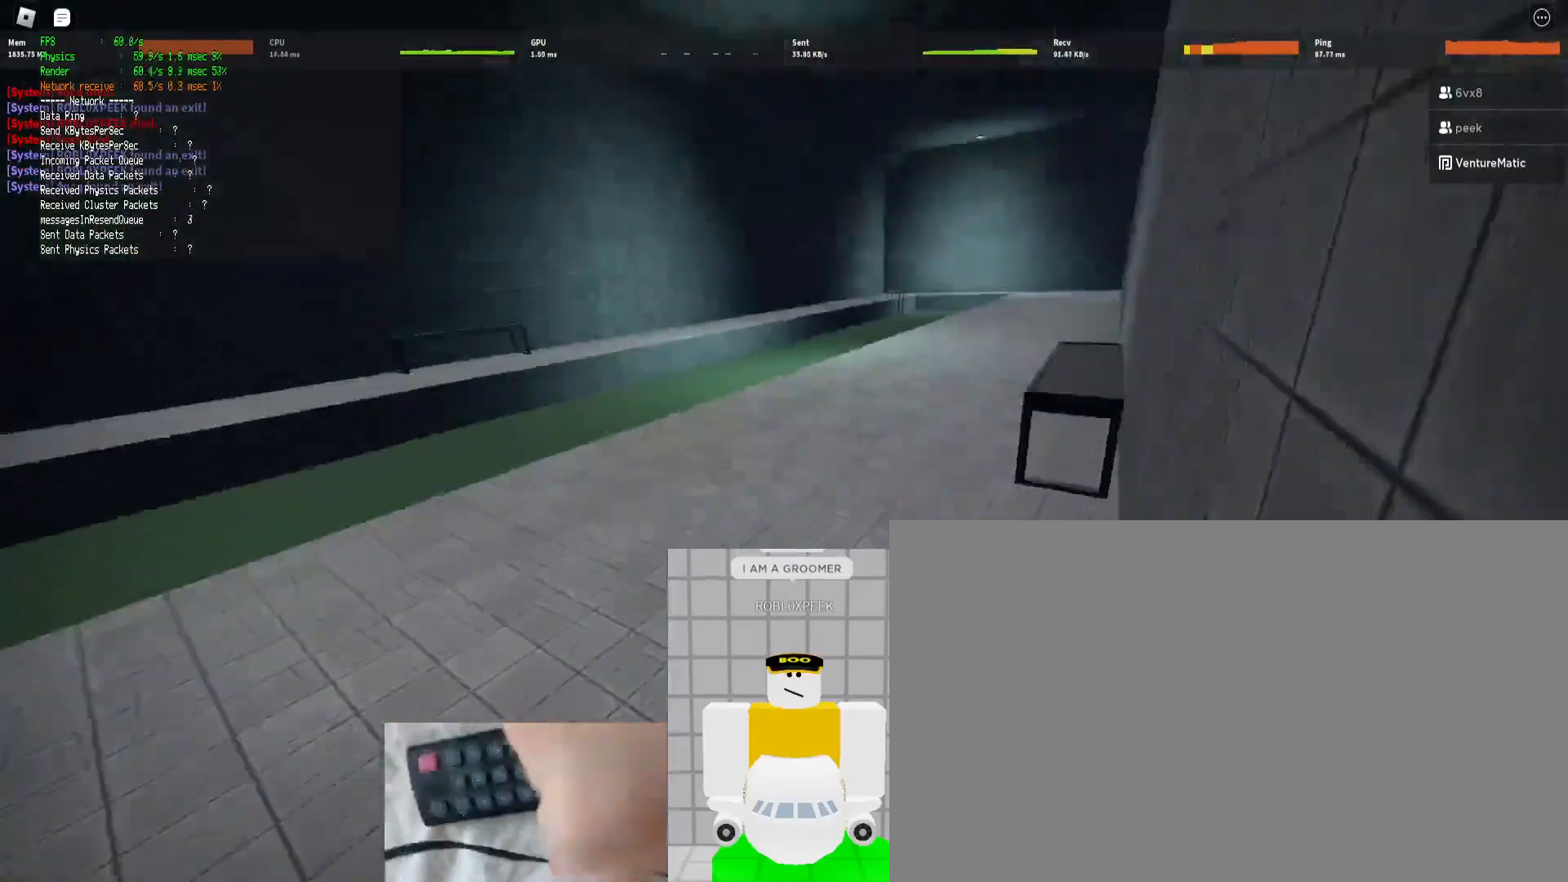
{"keys": ["d", "shift", "w"], "mouse": [], "events": [[233, "space", "down"], [267, "ctrl", "down"], [333, "space", "up"], [400, "ctrl", "up"]]}
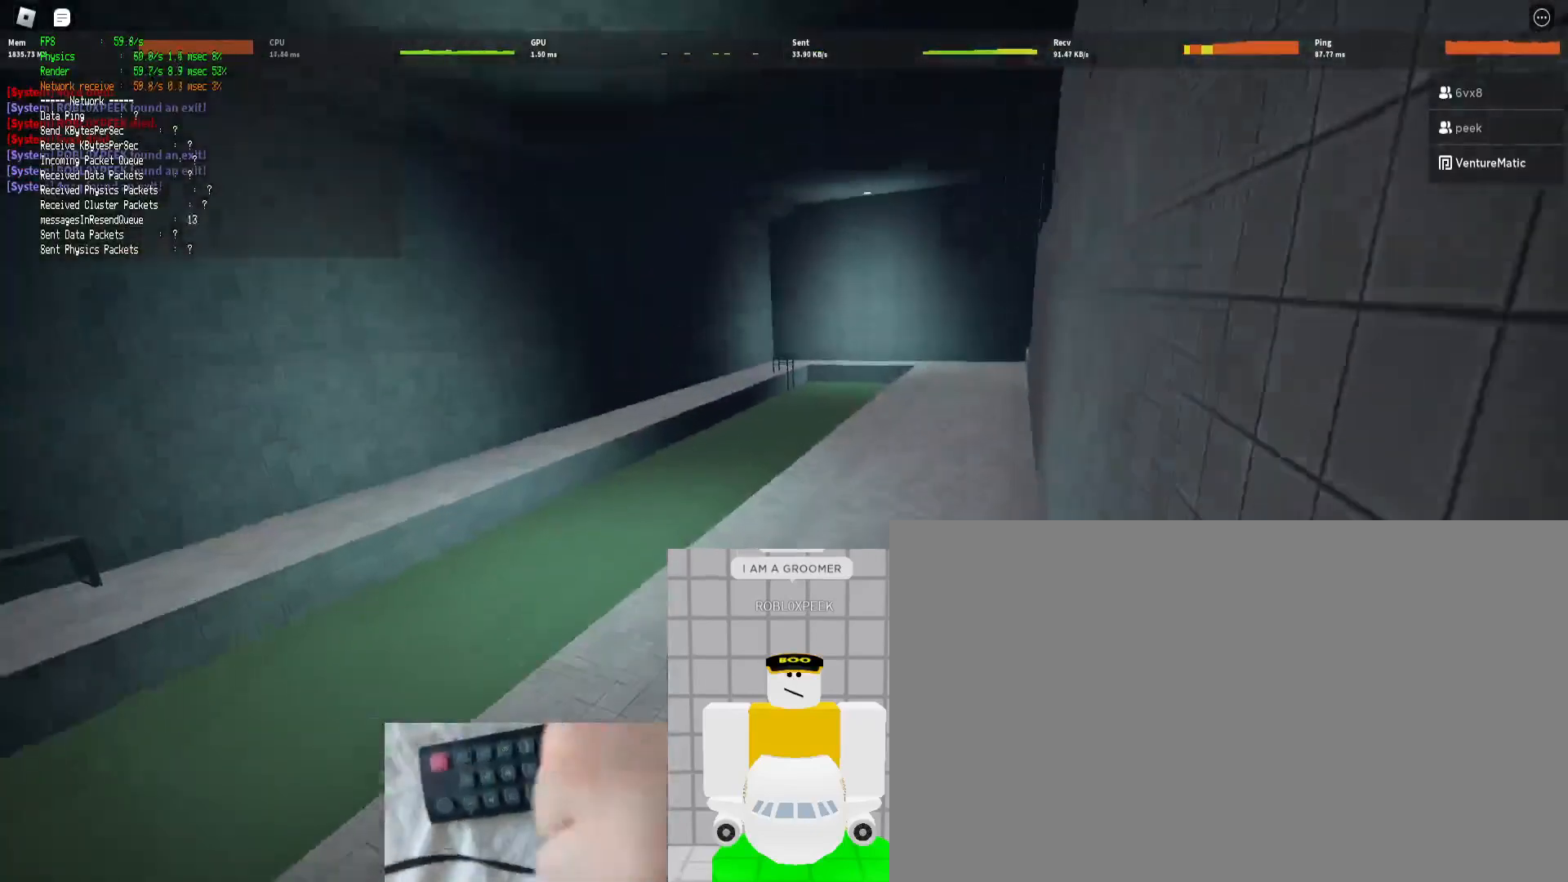
{"keys": ["d", "shift", "w"], "mouse": [], "events": []}
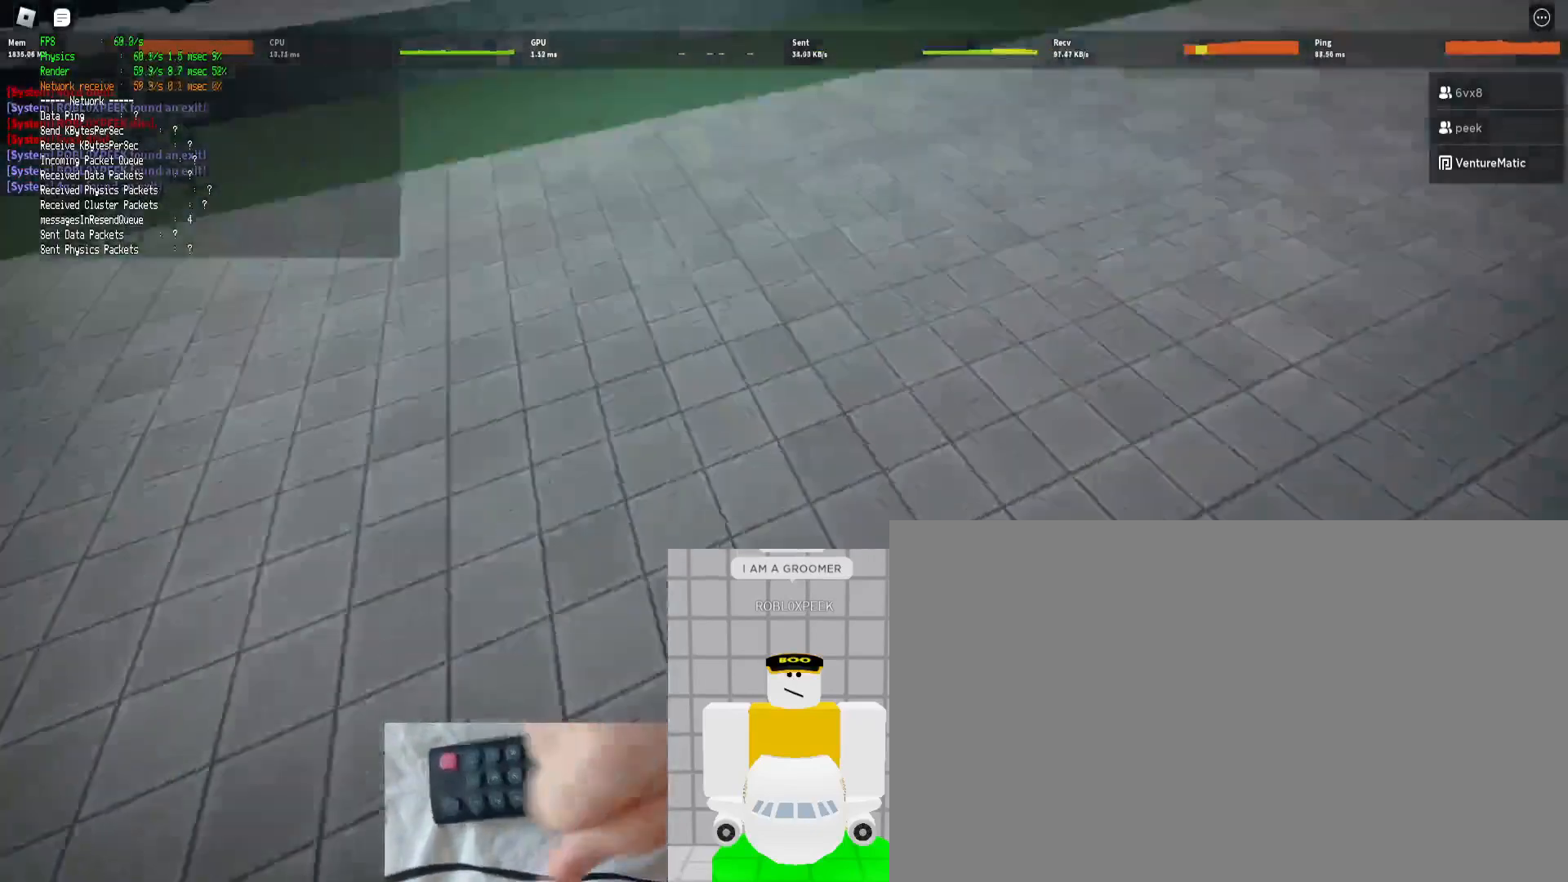
{"keys": ["d", "shift", "w"], "mouse": [], "events": [[67, "space", "down"], [167, "space", "up"]]}
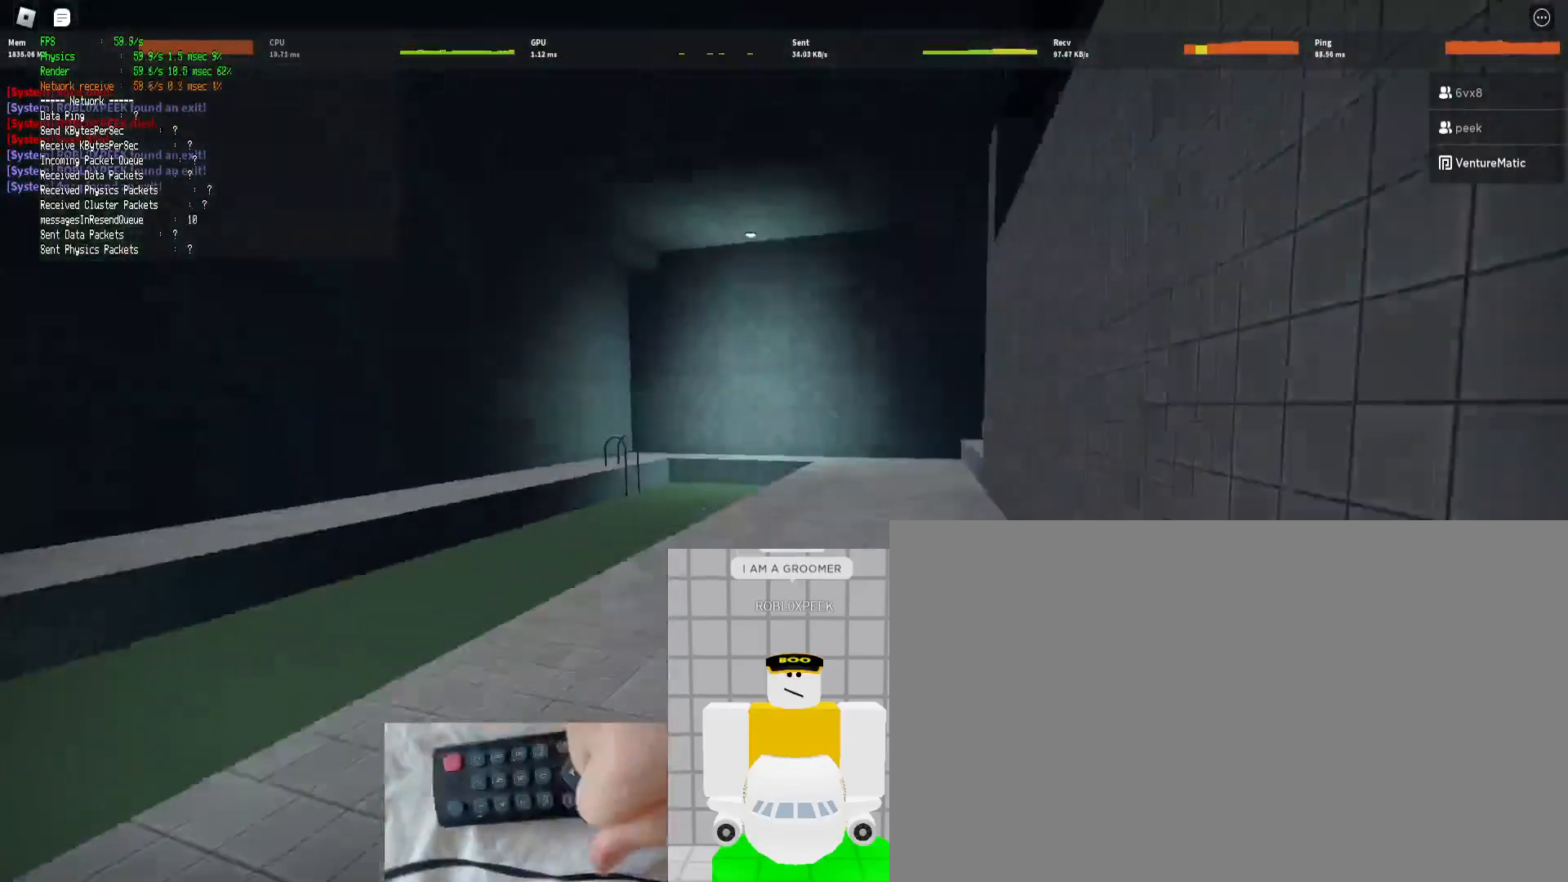
{"keys": ["ctrl", "d", "shift", "w"], "mouse": [], "events": [[400, "ctrl", "down"], [400, "space", "down"], [500, "space", "up"]]}
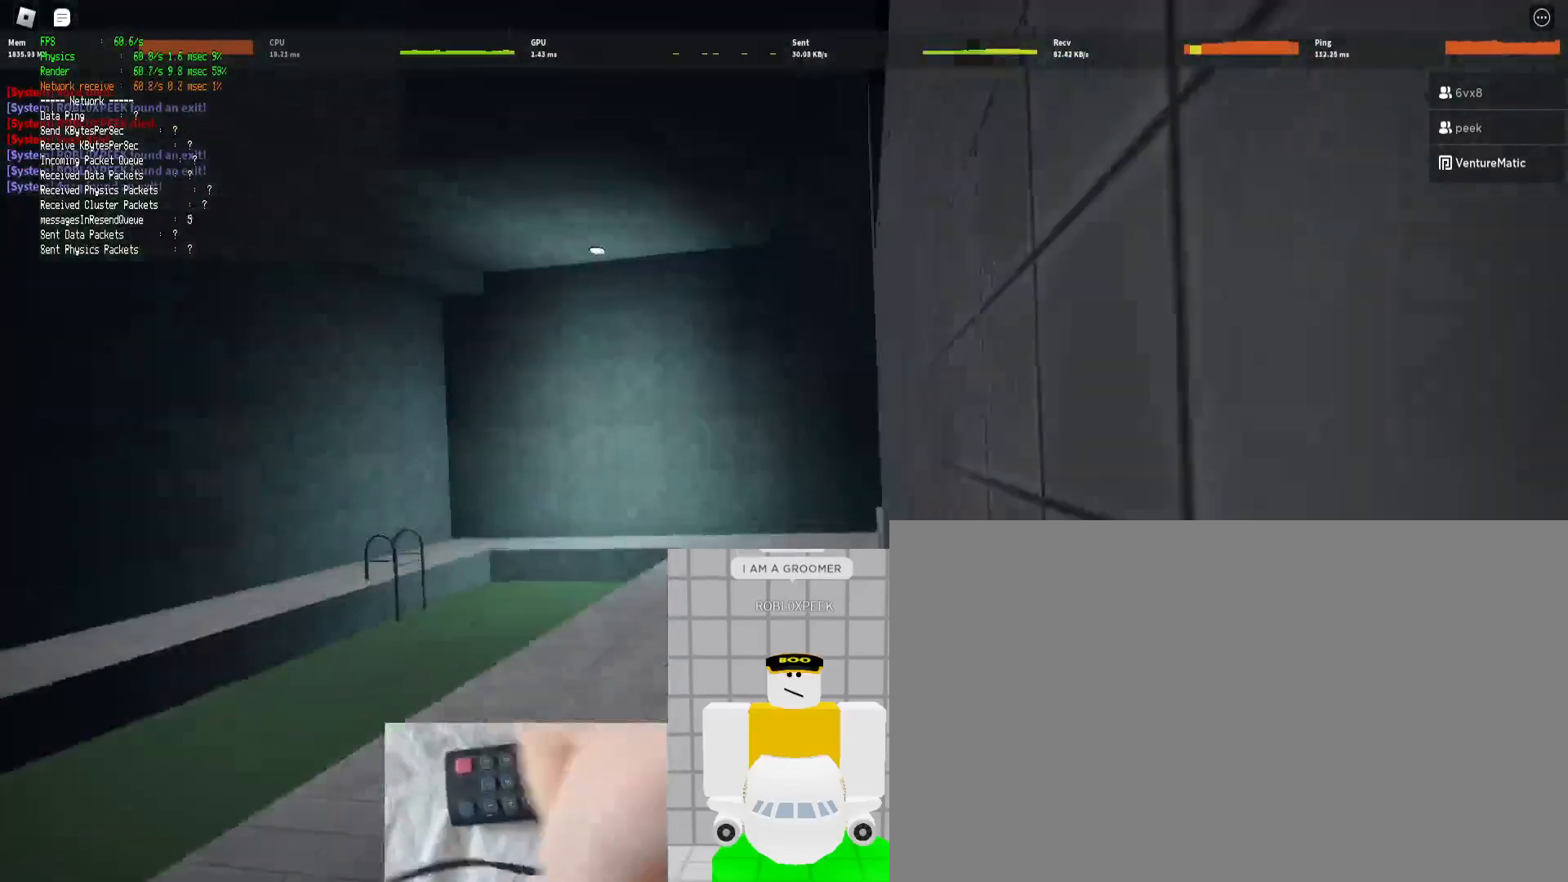
{"keys": ["d", "shift", "w"], "mouse": [], "events": [[100, "ctrl", "up"]]}
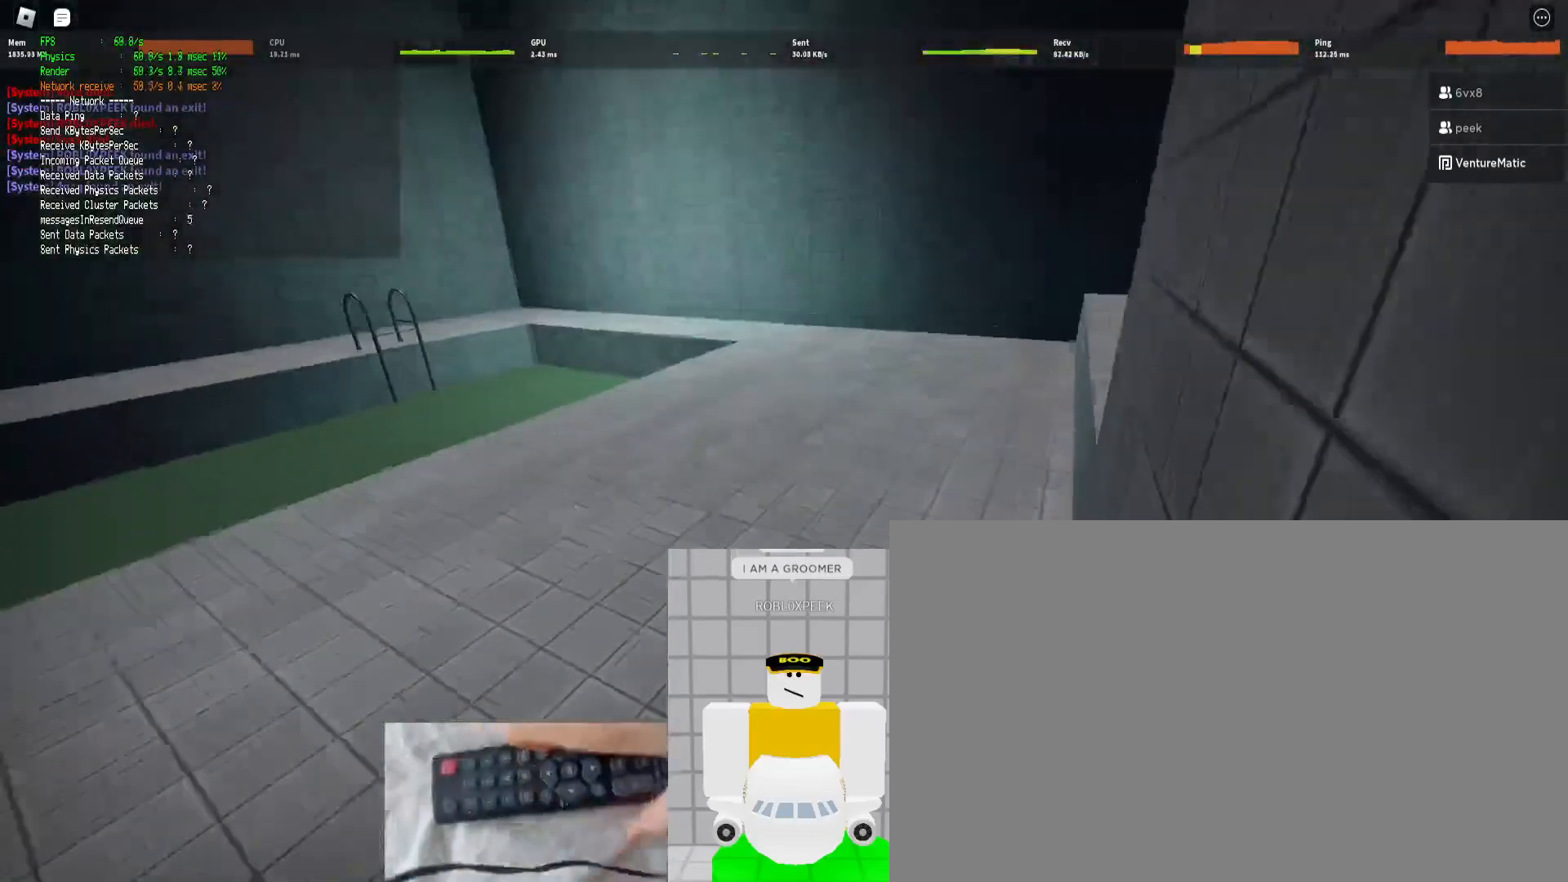
{"keys": ["ctrl", "d", "shift", "space", "w"], "mouse": [], "events": [[433, "ctrl", "down"], [433, "space", "down"]]}
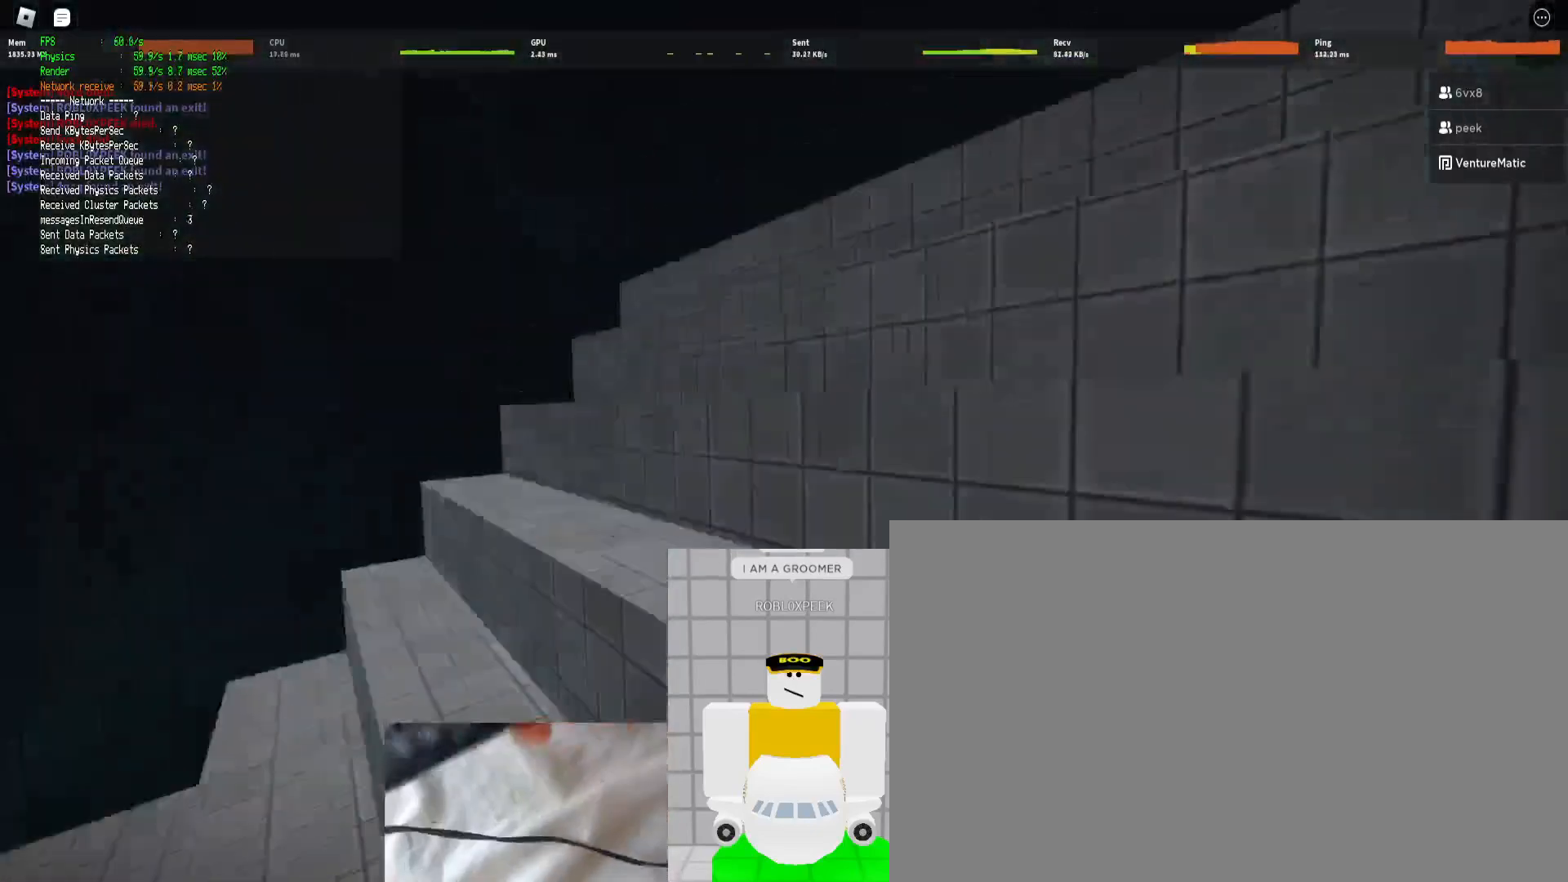
{"keys": ["d", "shift", "w"], "mouse": [], "events": [[33, "space", "up"], [67, "ctrl", "up"]]}
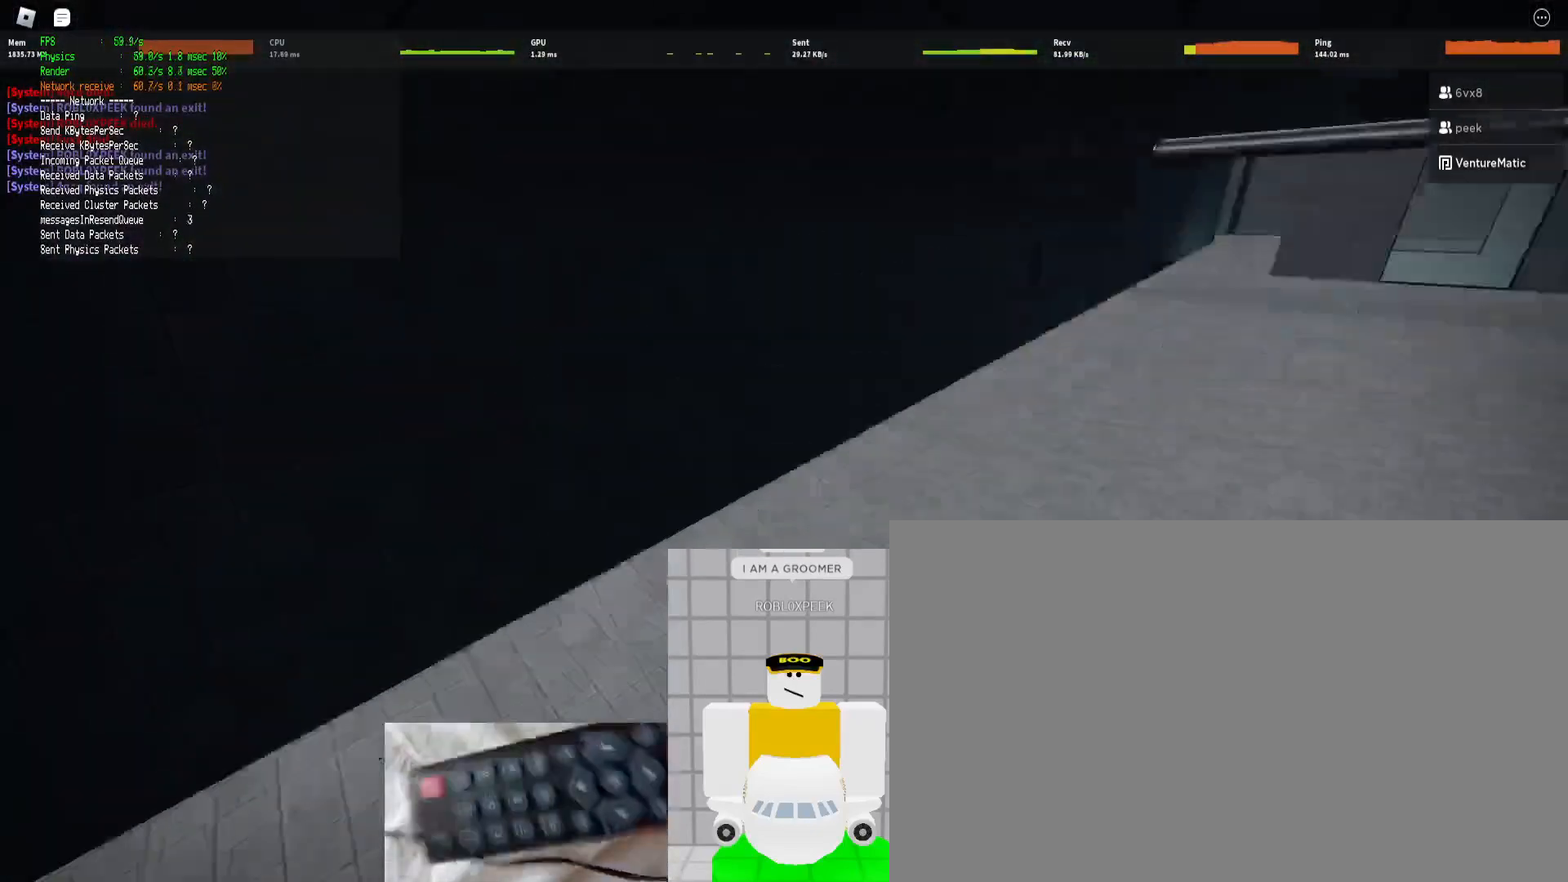
{"keys": ["d", "shift", "w"], "mouse": [], "events": [[200, "space", "down"], [233, "ctrl", "down"], [333, "space", "up"], [433, "ctrl", "up"]]}
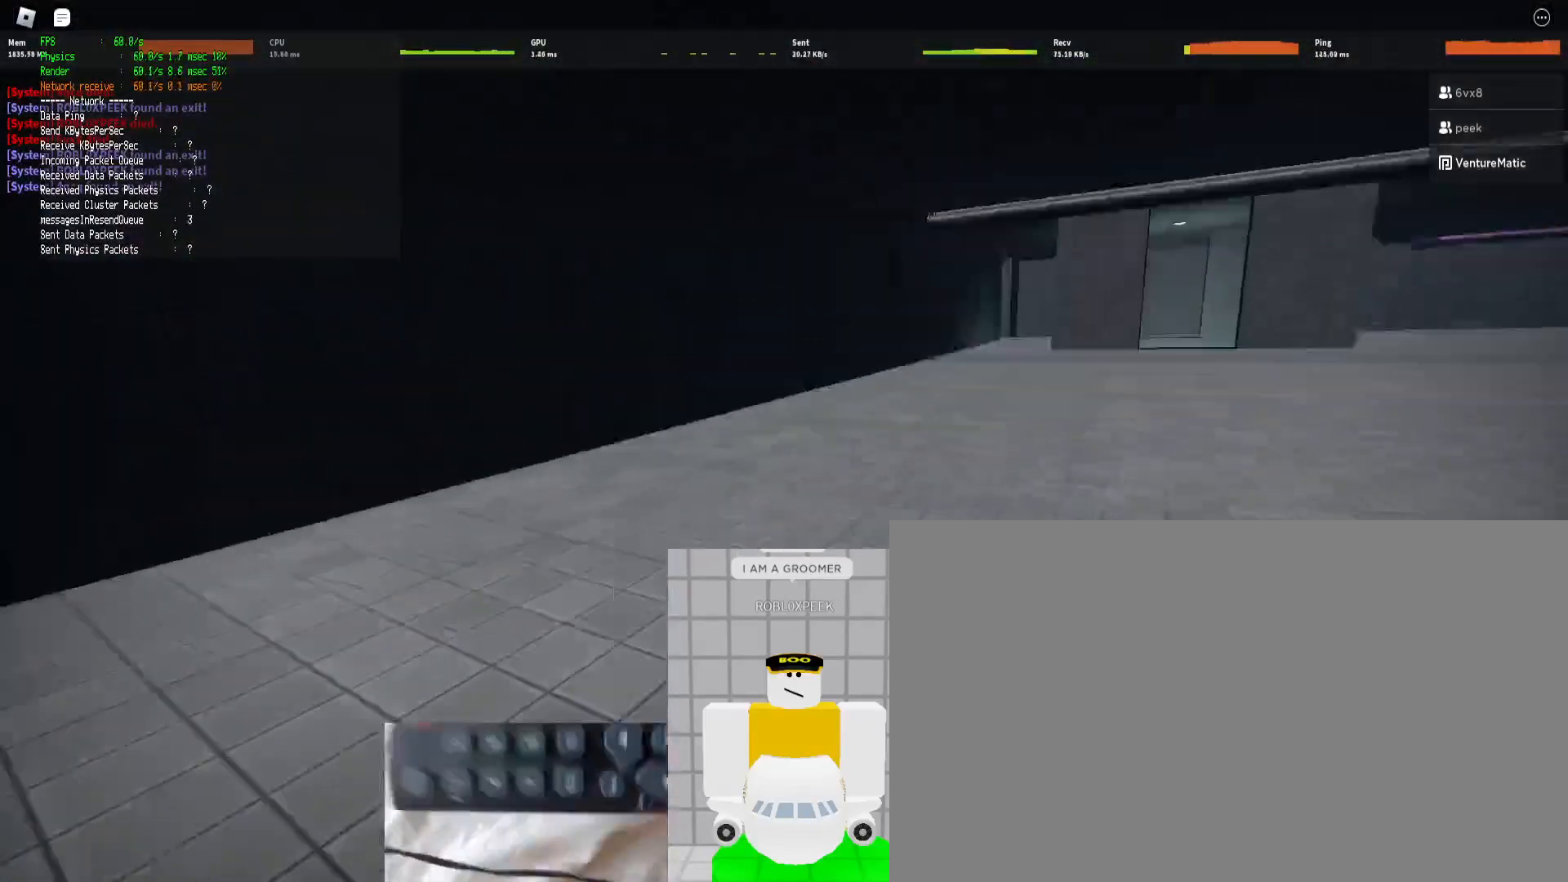
{"keys": ["d", "shift", "w"], "mouse": [], "events": [[100, "ctrl", "down"], [100, "space", "down"], [267, "space", "up"], [300, "ctrl", "up"]]}
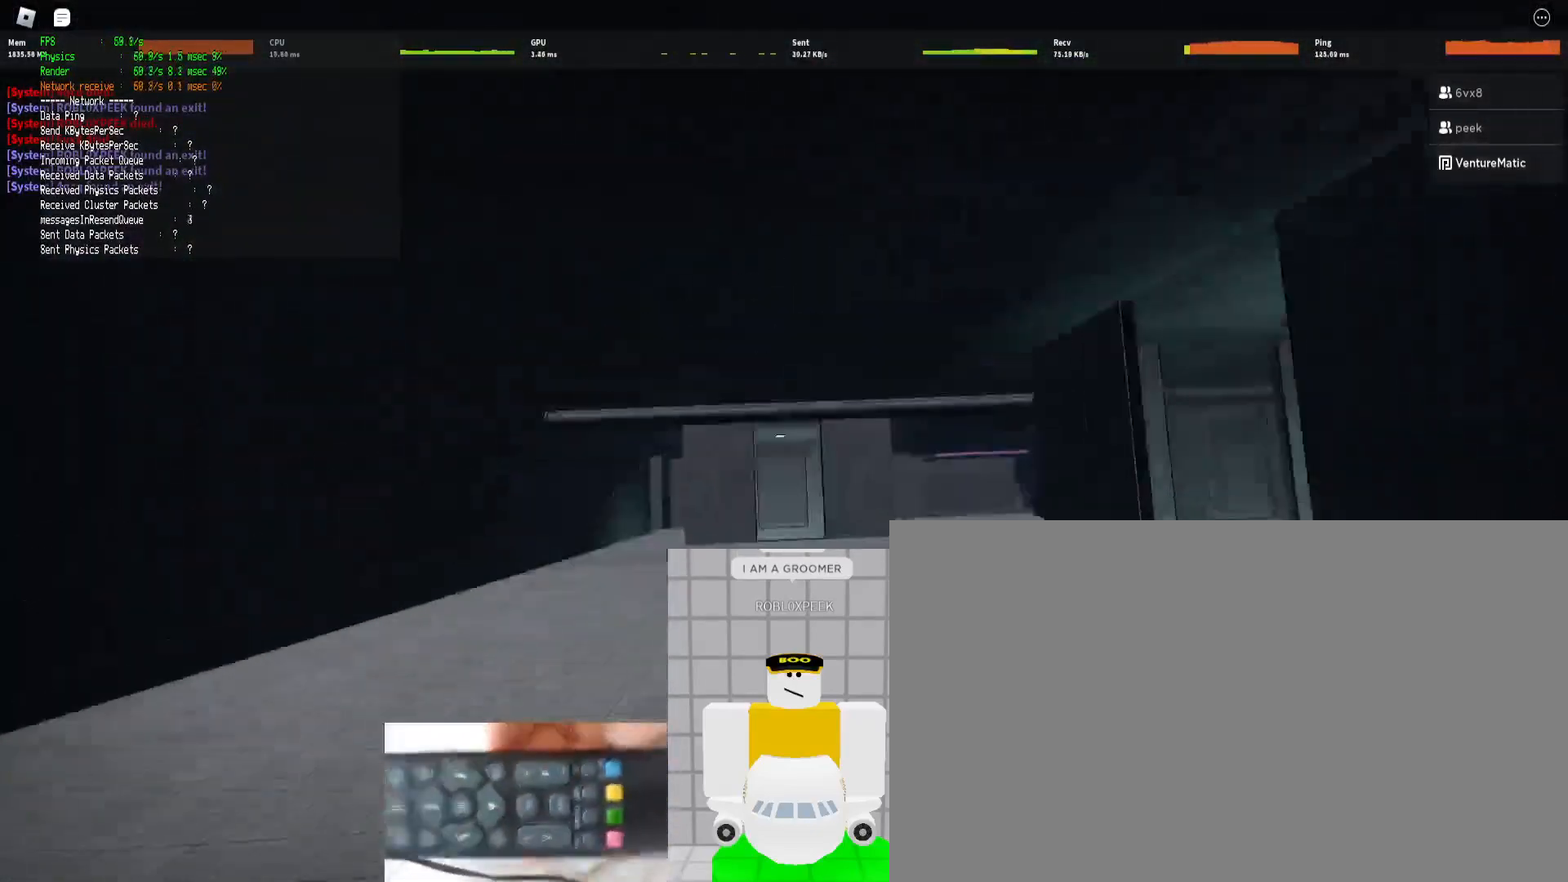
{"keys": ["d", "shift", "w"], "mouse": [], "events": [[167, "ctrl", "down"], [167, "space", "down"], [300, "space", "up"], [367, "ctrl", "up"]]}
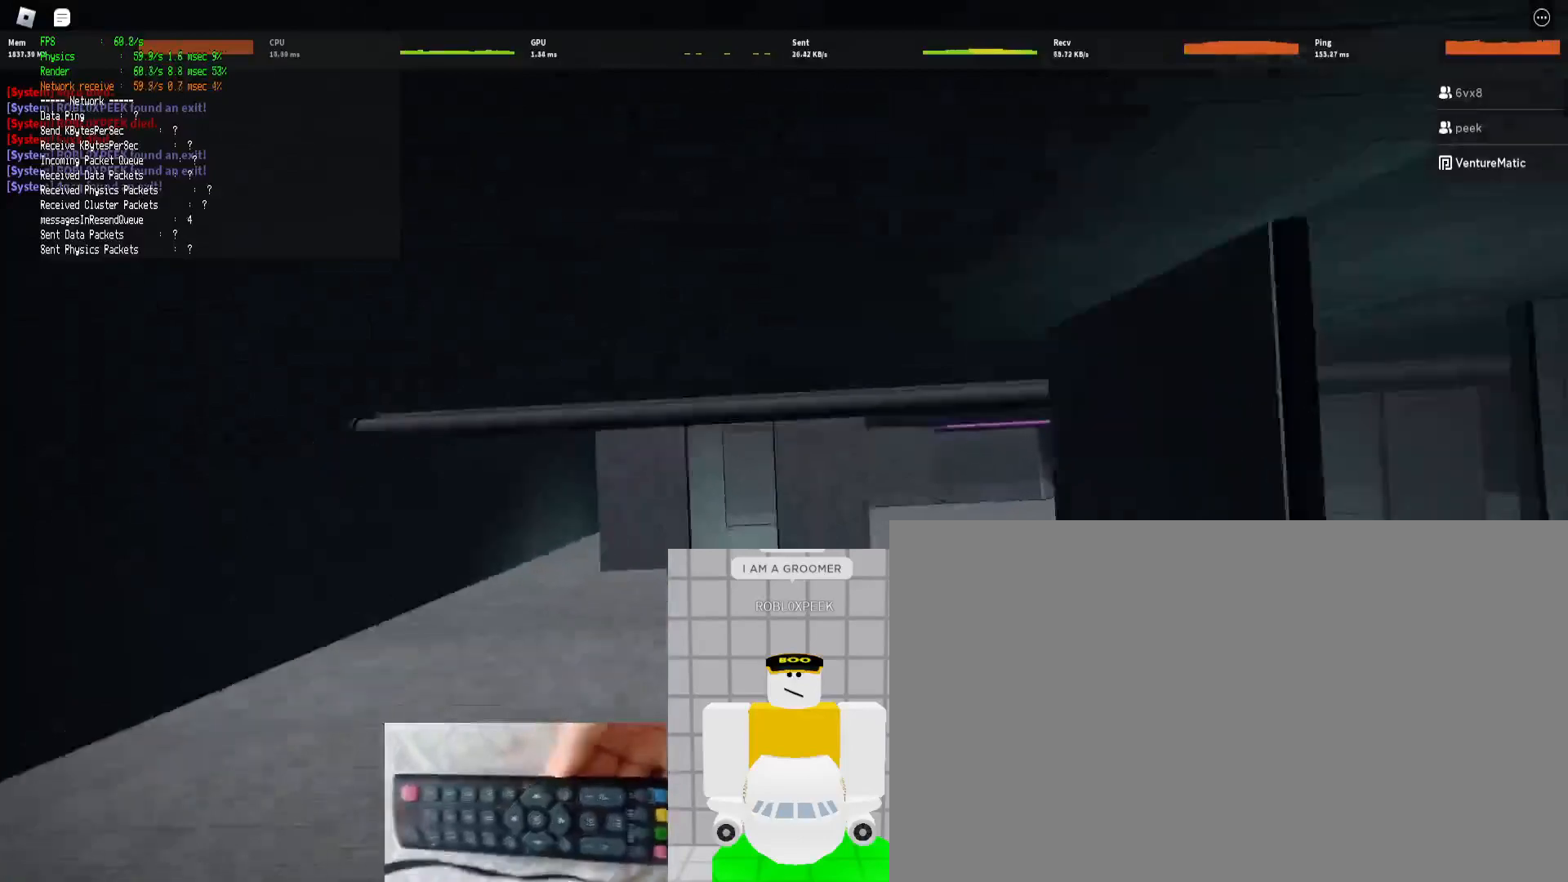
{"keys": ["d", "shift", "w"], "mouse": [], "events": []}
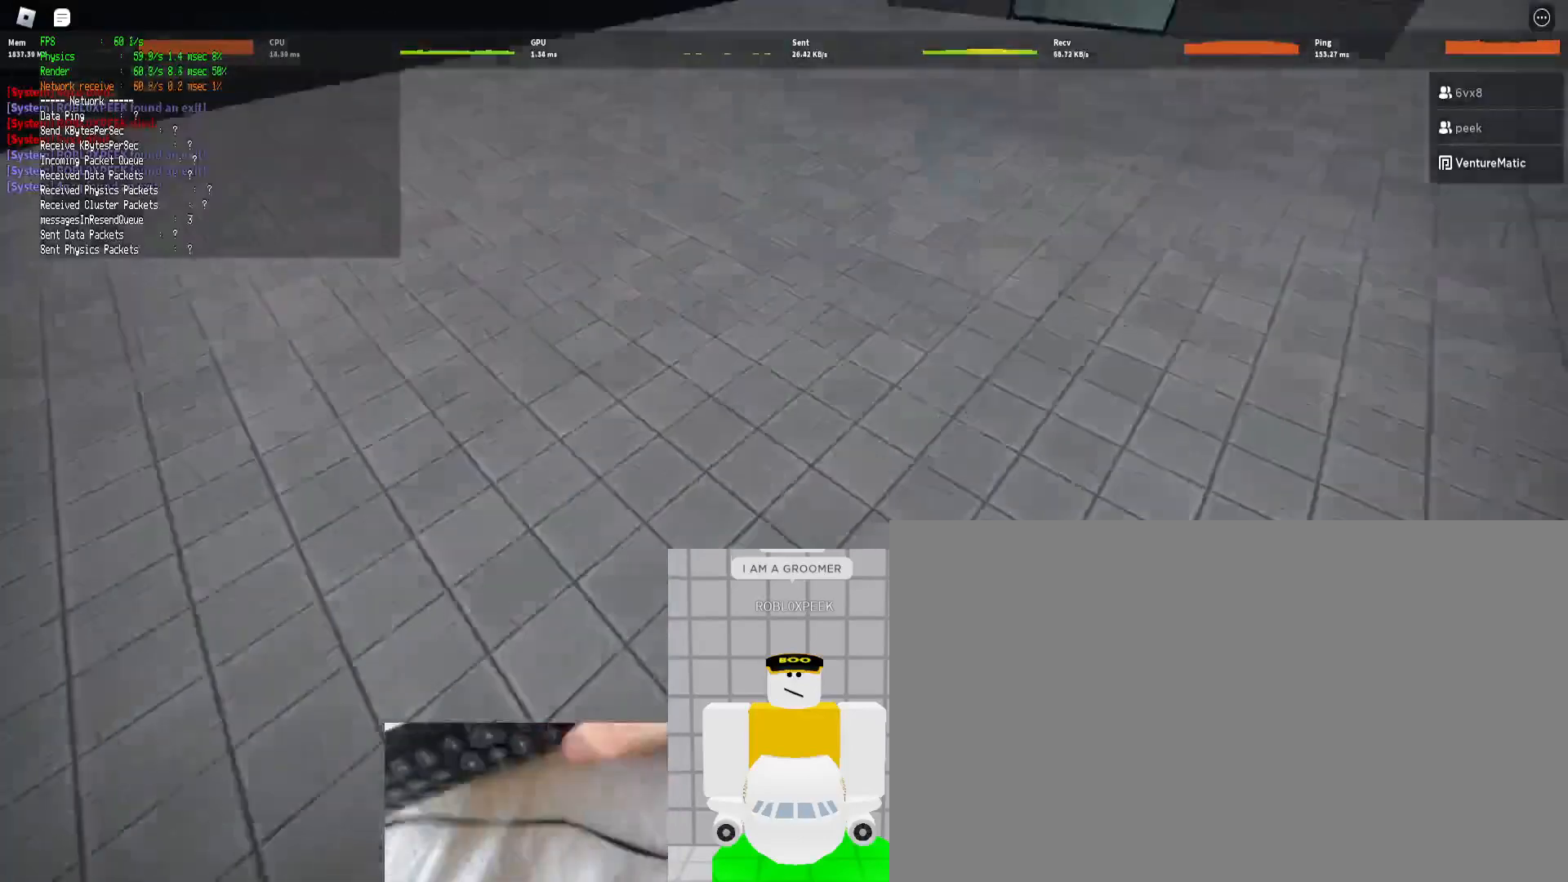
{"keys": ["d", "shift", "w"], "mouse": [], "events": [[100, "ctrl", "down"], [100, "space", "down"], [167, "space", "up"], [267, "ctrl", "up"]]}
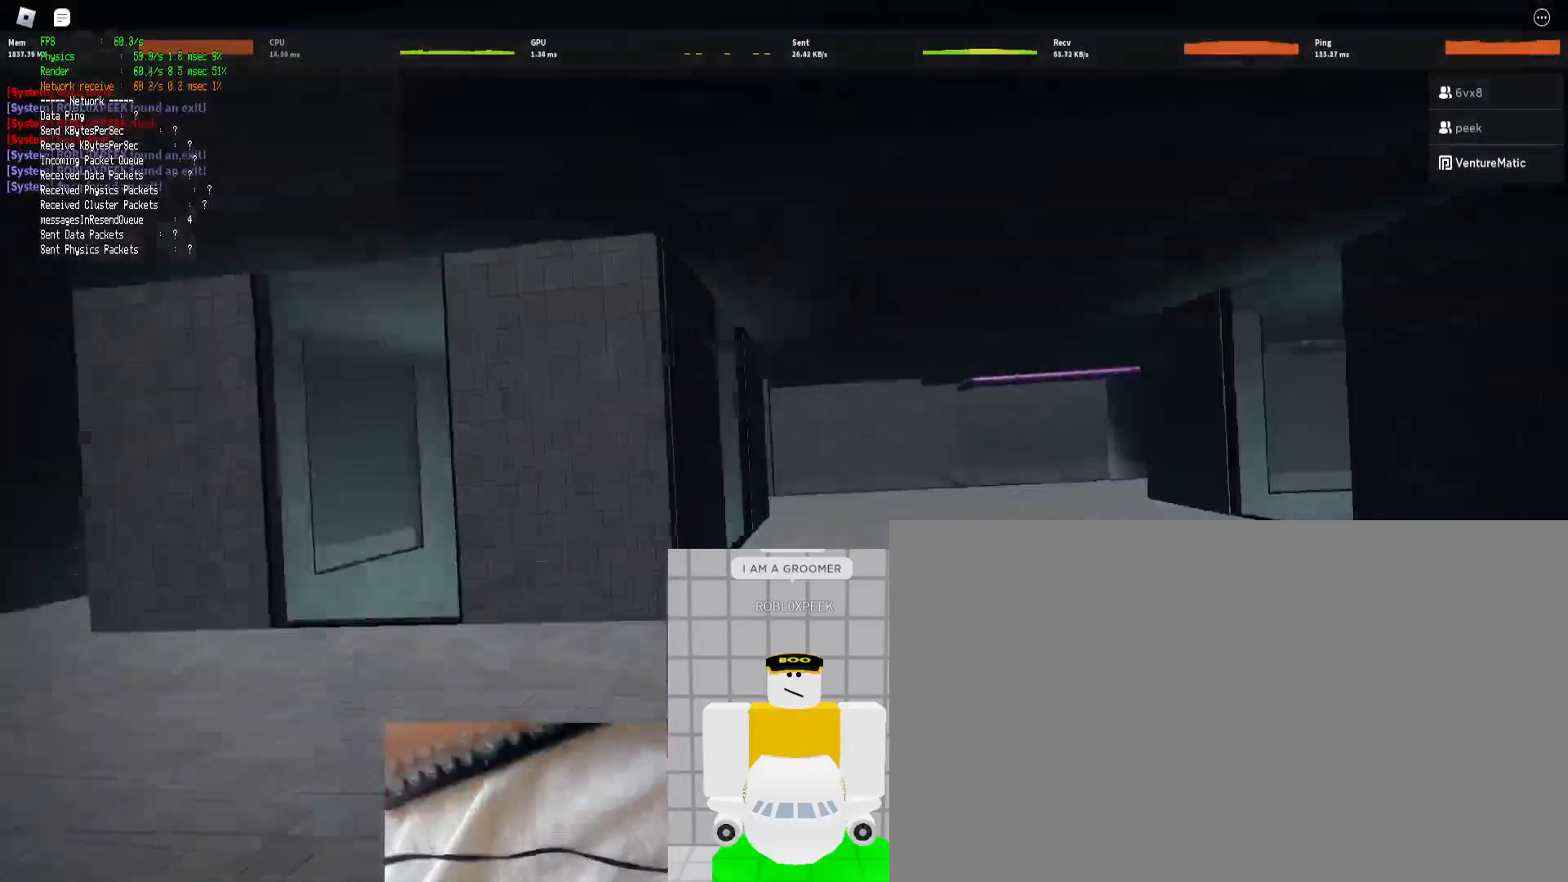
{"keys": ["ctrl", "d", "shift", "w"], "mouse": [], "events": [[367, "space", "down"], [467, "ctrl", "down"], [500, "space", "up"]]}
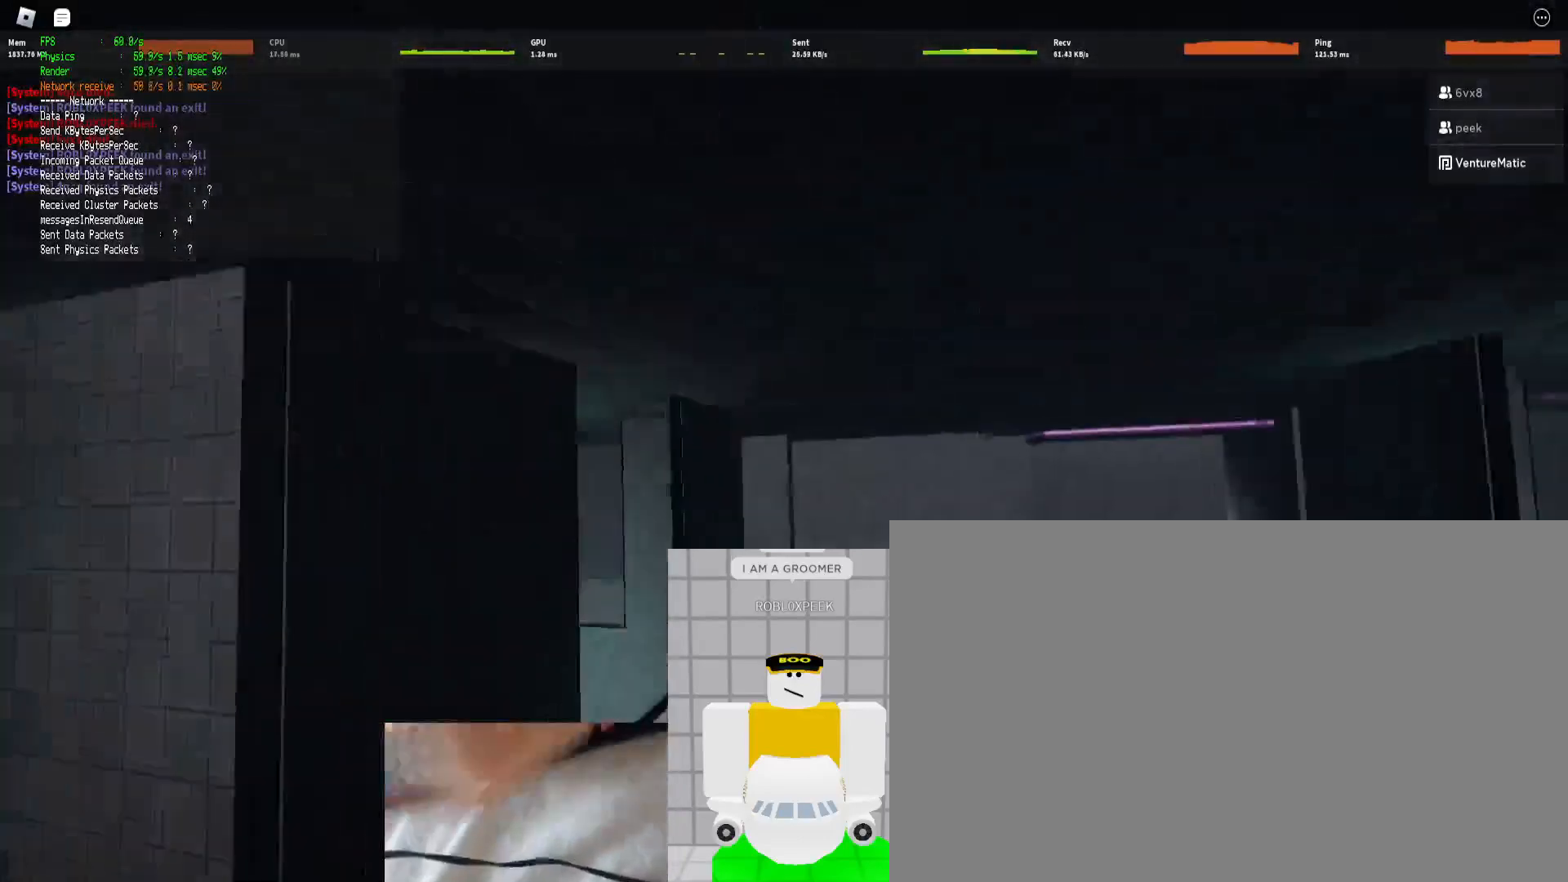
{"keys": ["d", "shift", "w"], "mouse": [], "events": [[67, "ctrl", "up"]]}
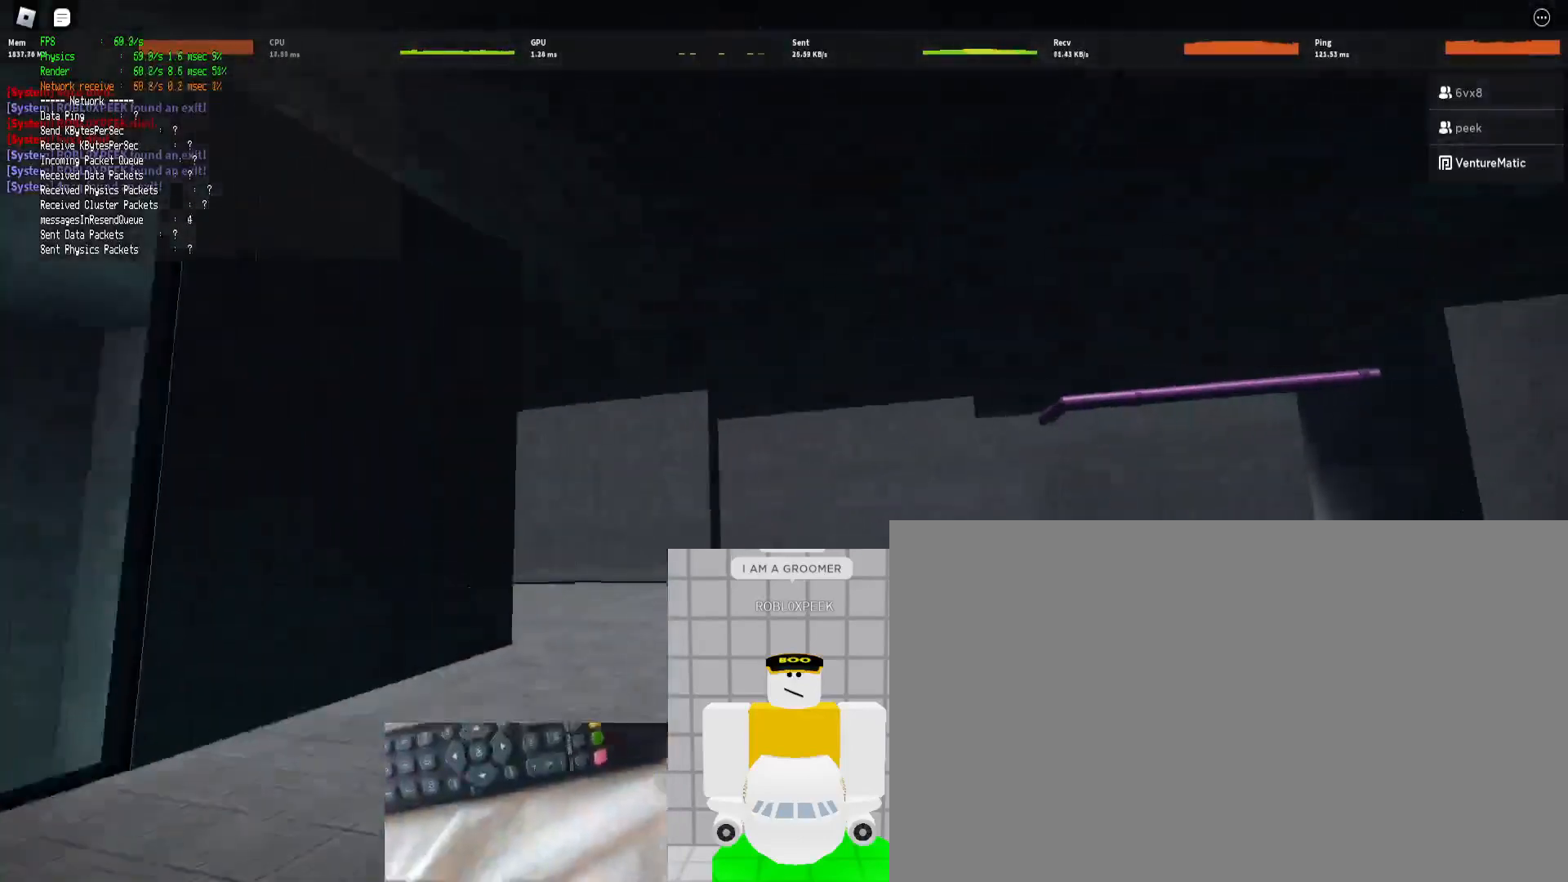
{"keys": ["d", "shift", "w"], "mouse": [], "events": [[267, "ctrl", "down"], [267, "space", "down"], [300, "space", "up"], [400, "ctrl", "up"]]}
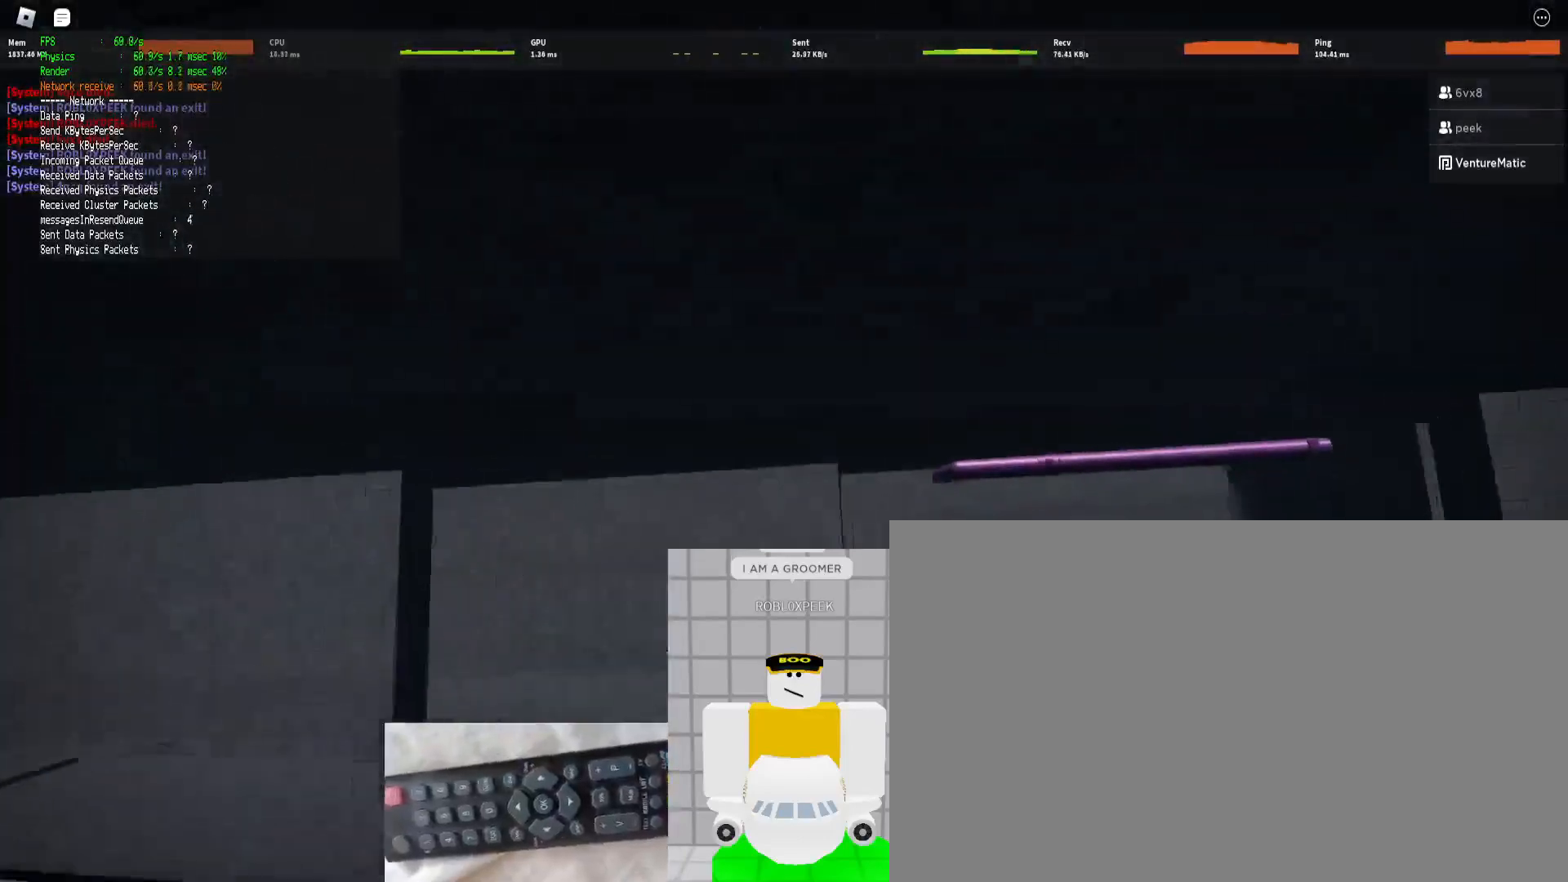
{"keys": ["d", "shift", "w"], "mouse": [], "events": []}
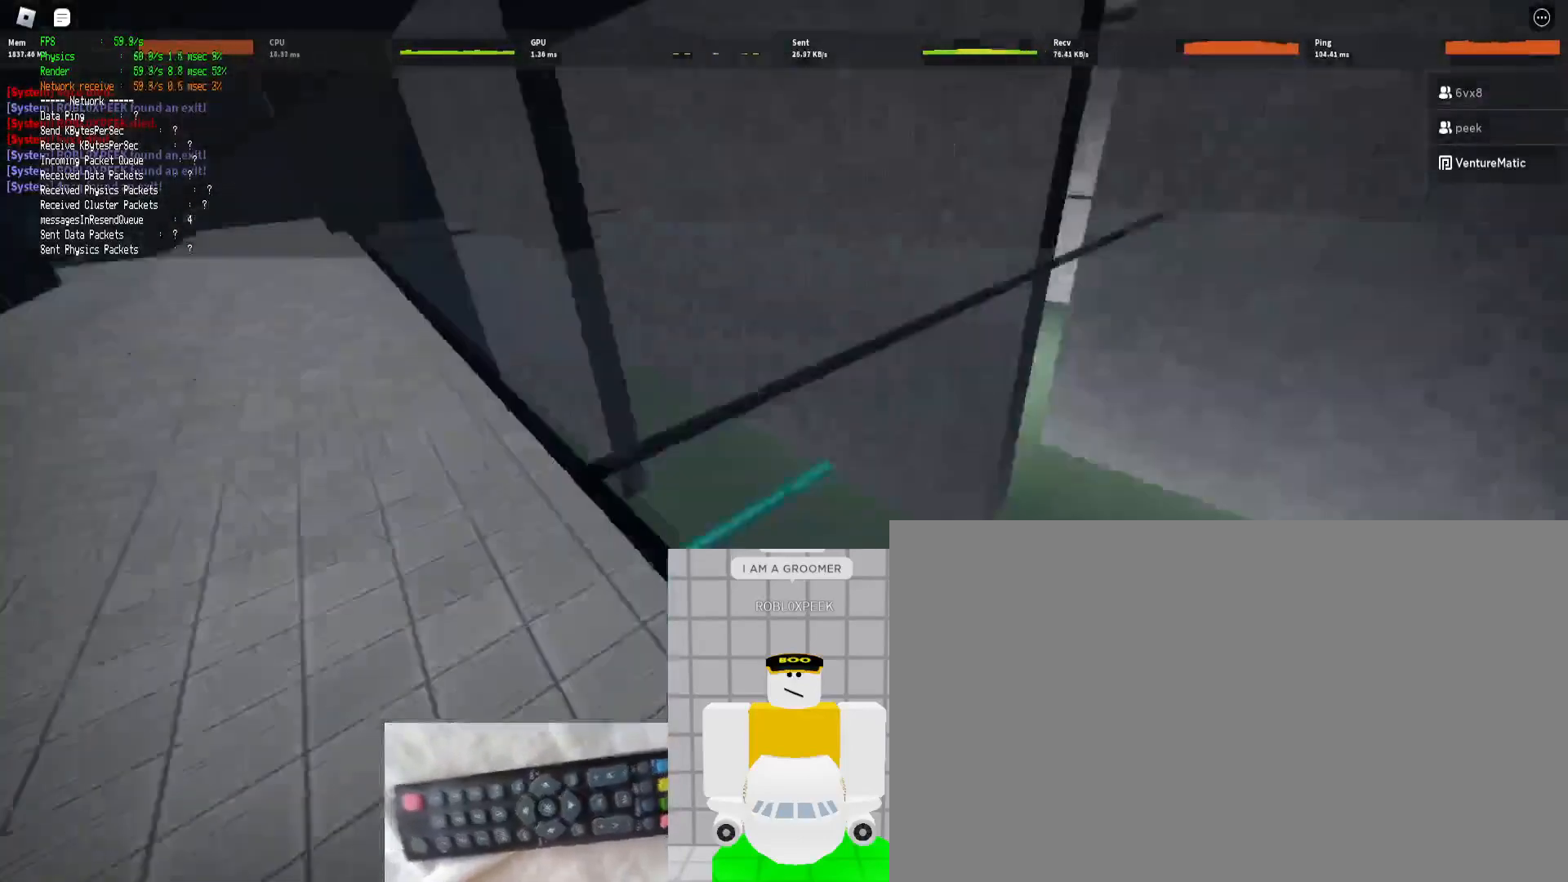
{"keys": ["d", "shift", "w"], "mouse": [], "events": [[100, "ctrl", "down"], [100, "space", "down"], [200, "space", "up"], [300, "ctrl", "up"]]}
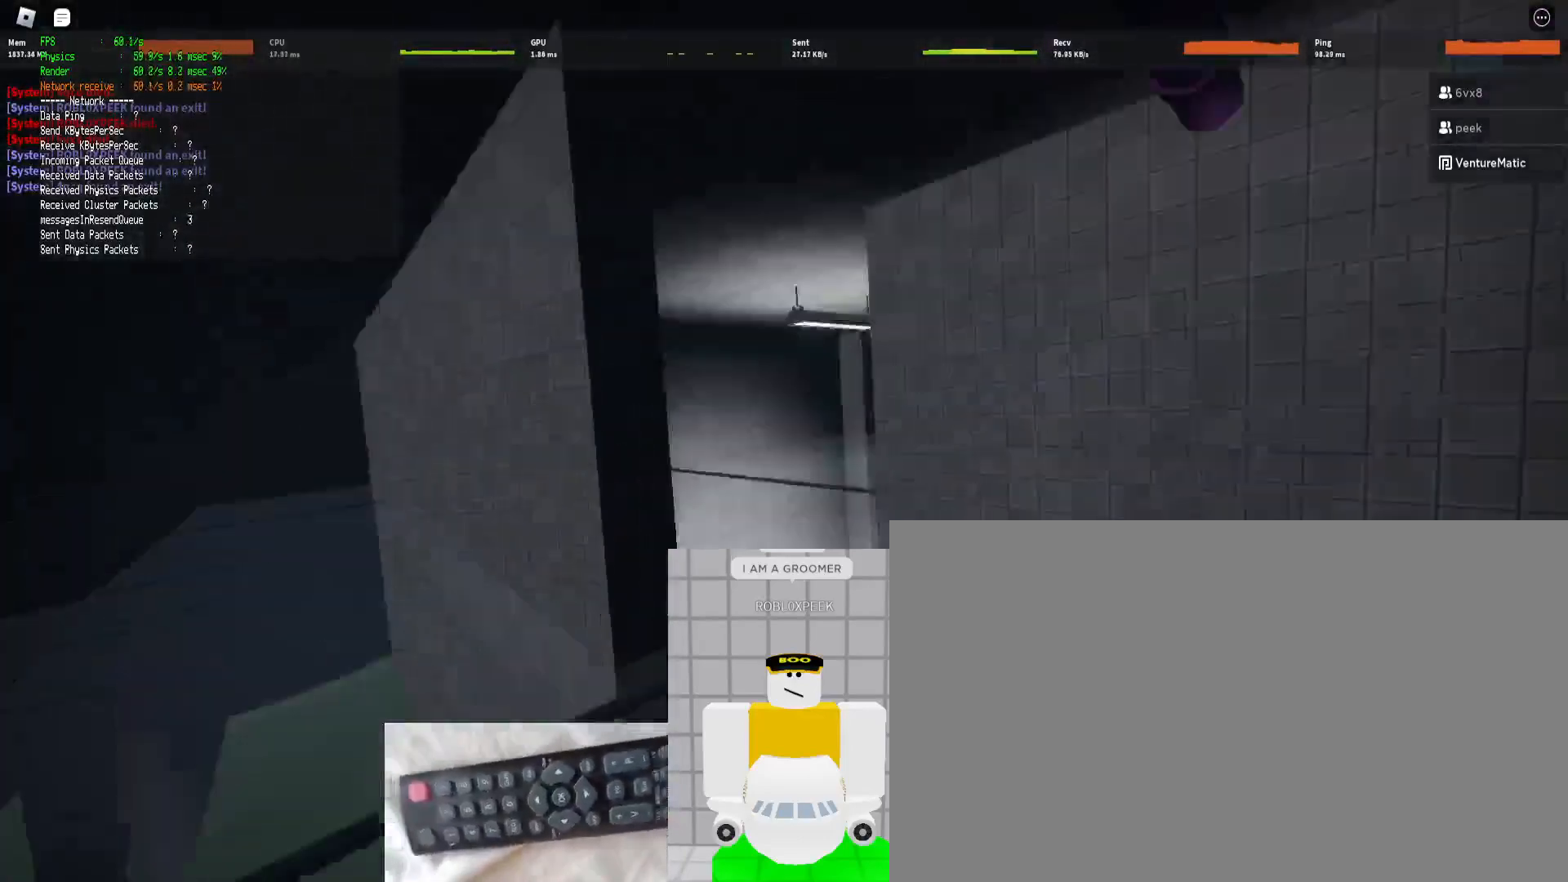
{"keys": ["ctrl", "d", "shift", "space", "w"], "mouse": [], "events": [[433, "space", "down"], [500, "ctrl", "down"]]}
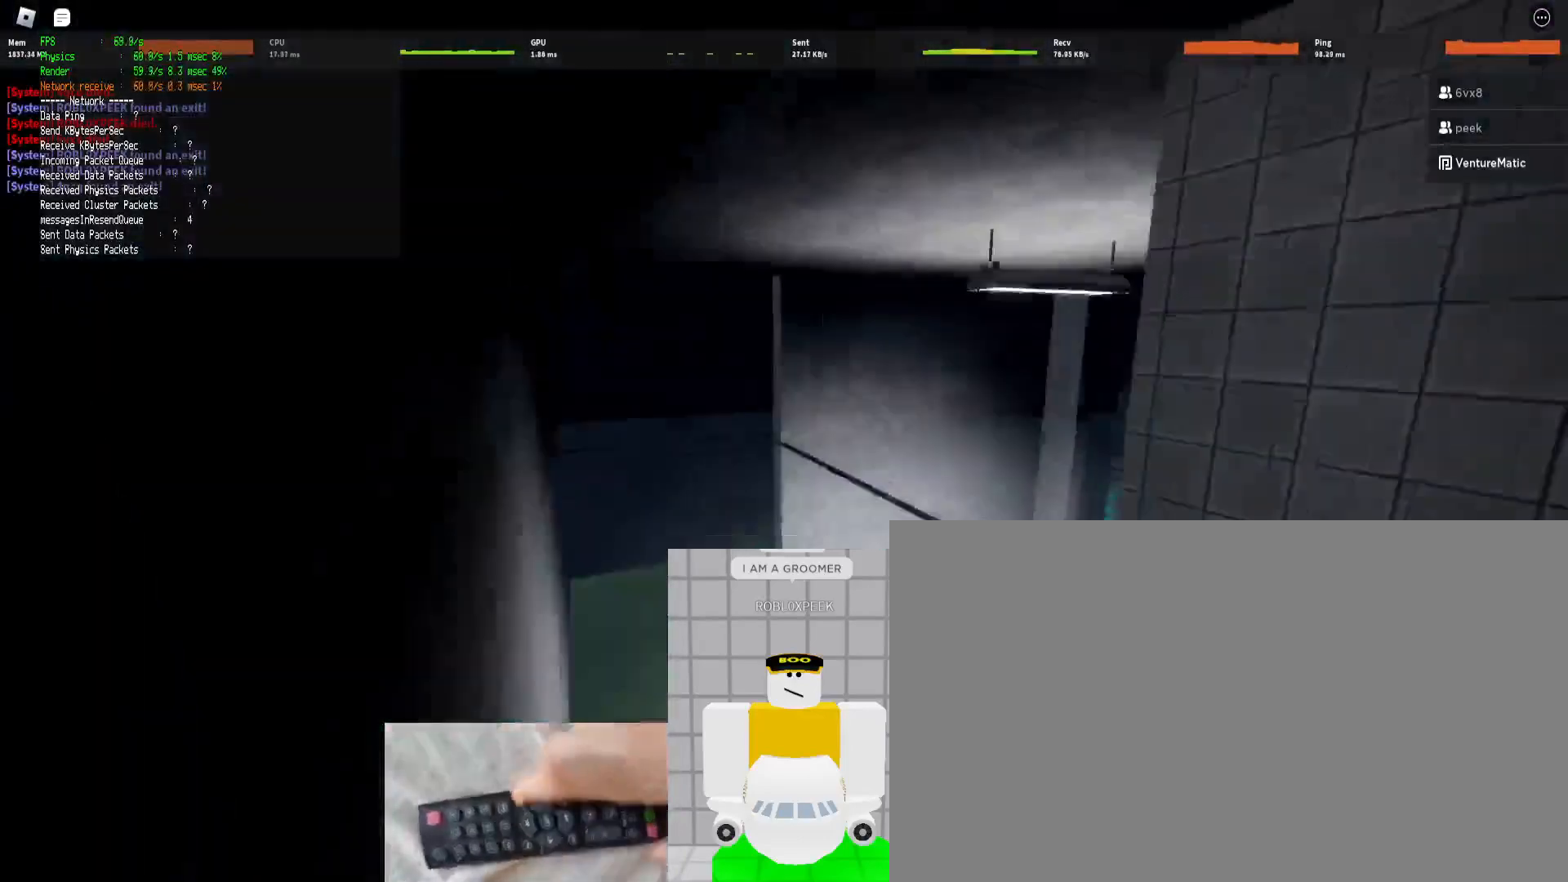
{"keys": ["d", "shift", "w"], "mouse": [], "events": [[33, "space", "up"], [133, "ctrl", "up"]]}
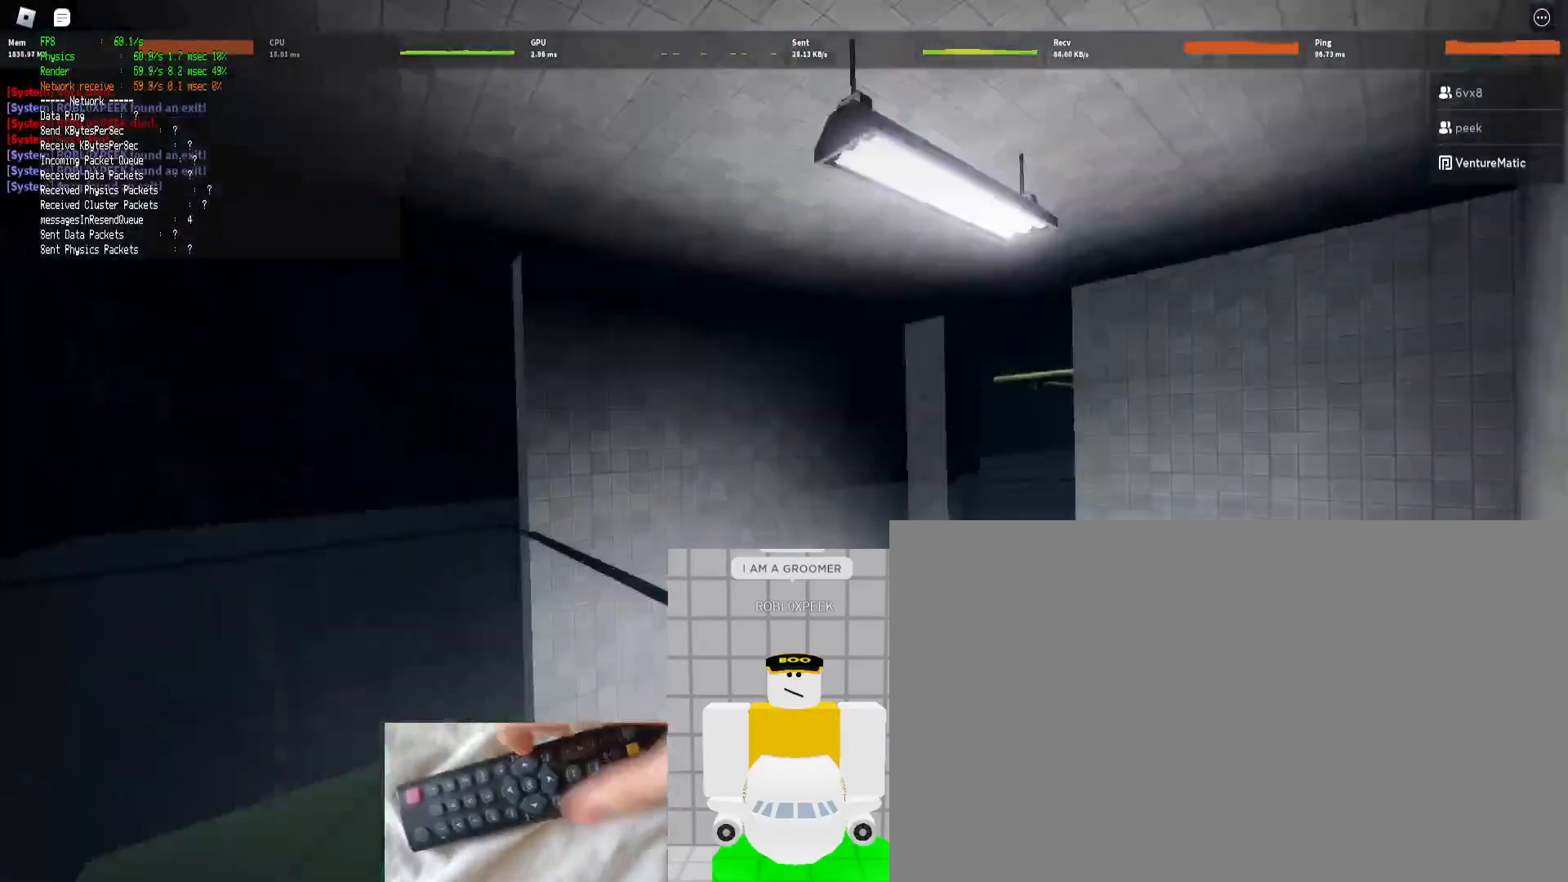
{"keys": ["d", "shift", "w"], "mouse": [], "events": [[300, "ctrl", "down"], [300, "space", "down"], [333, "space", "up"], [467, "ctrl", "up"]]}
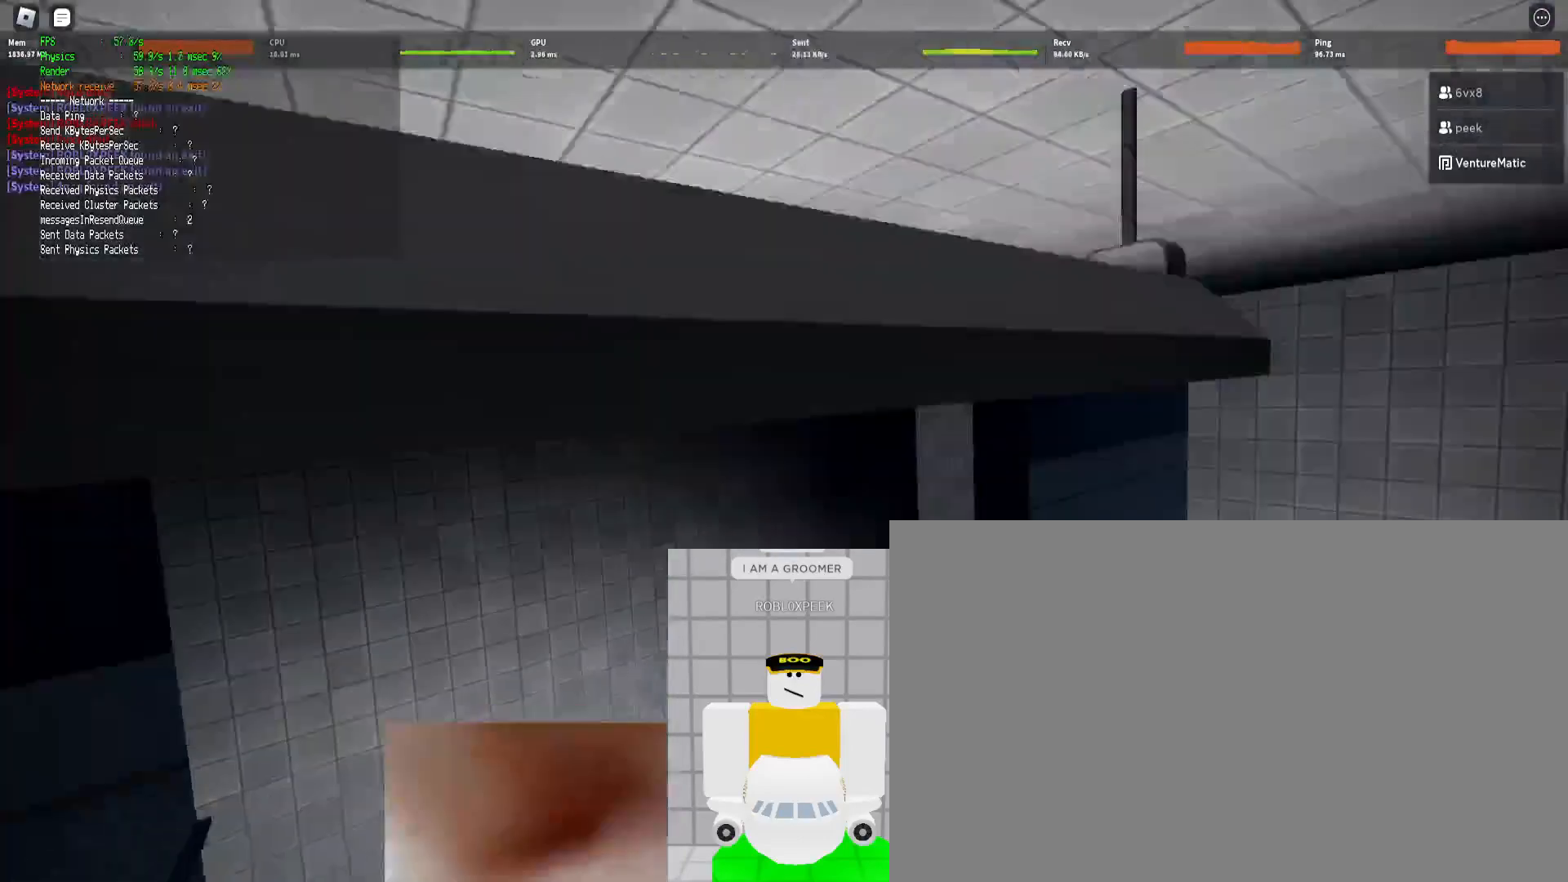
{"keys": ["w"], "mouse": [], "events": [[33, "shift", "up"], [100, "d", "up"]]}
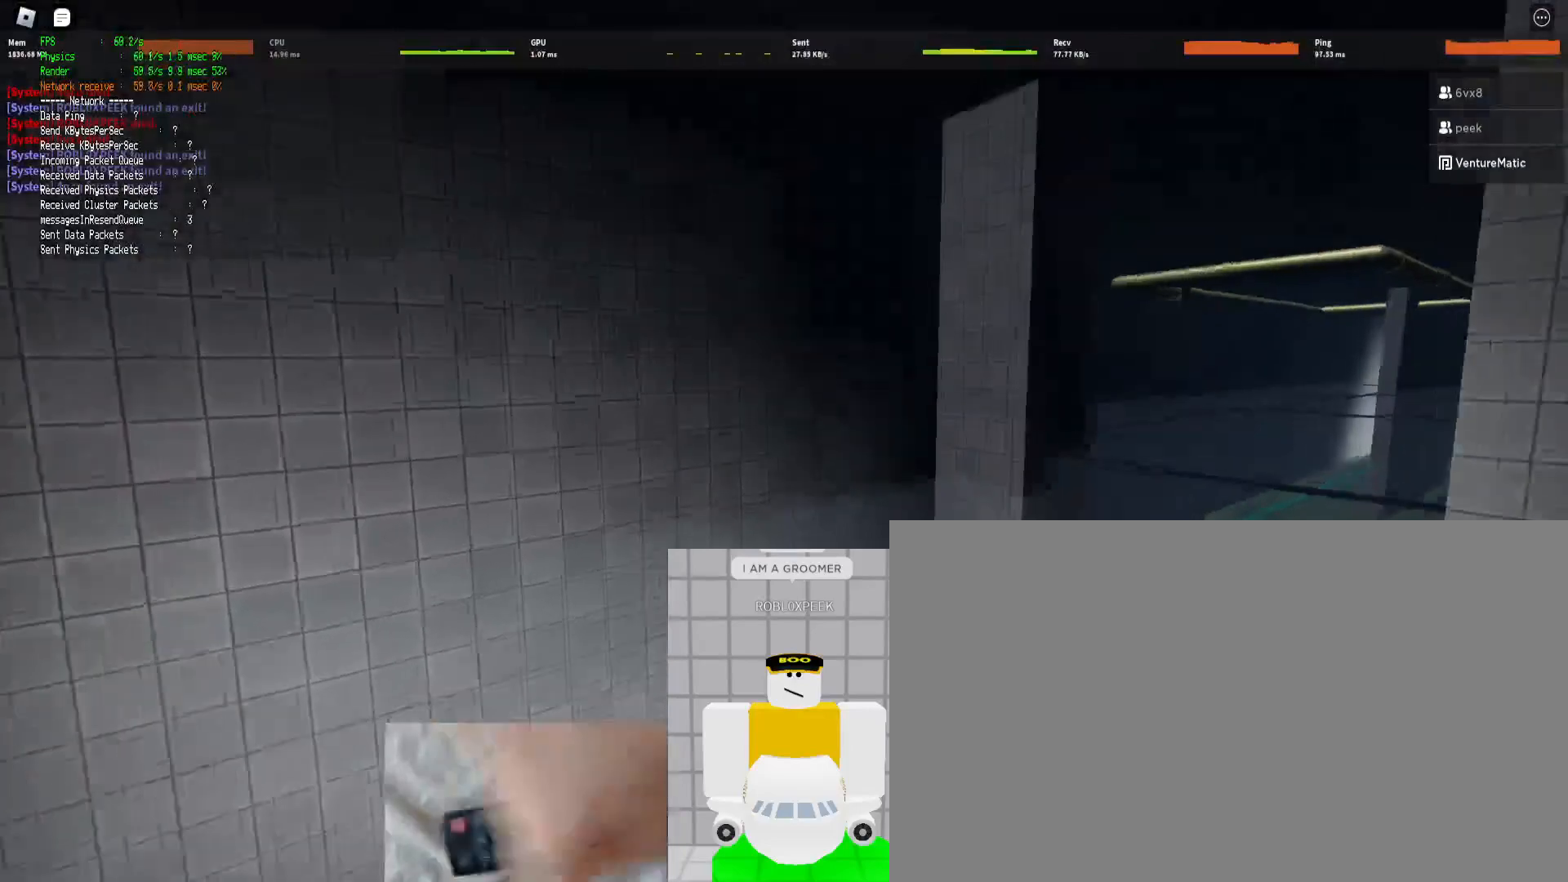
{"keys": ["d", "w"], "mouse": [], "events": [[133, "d", "down"]]}